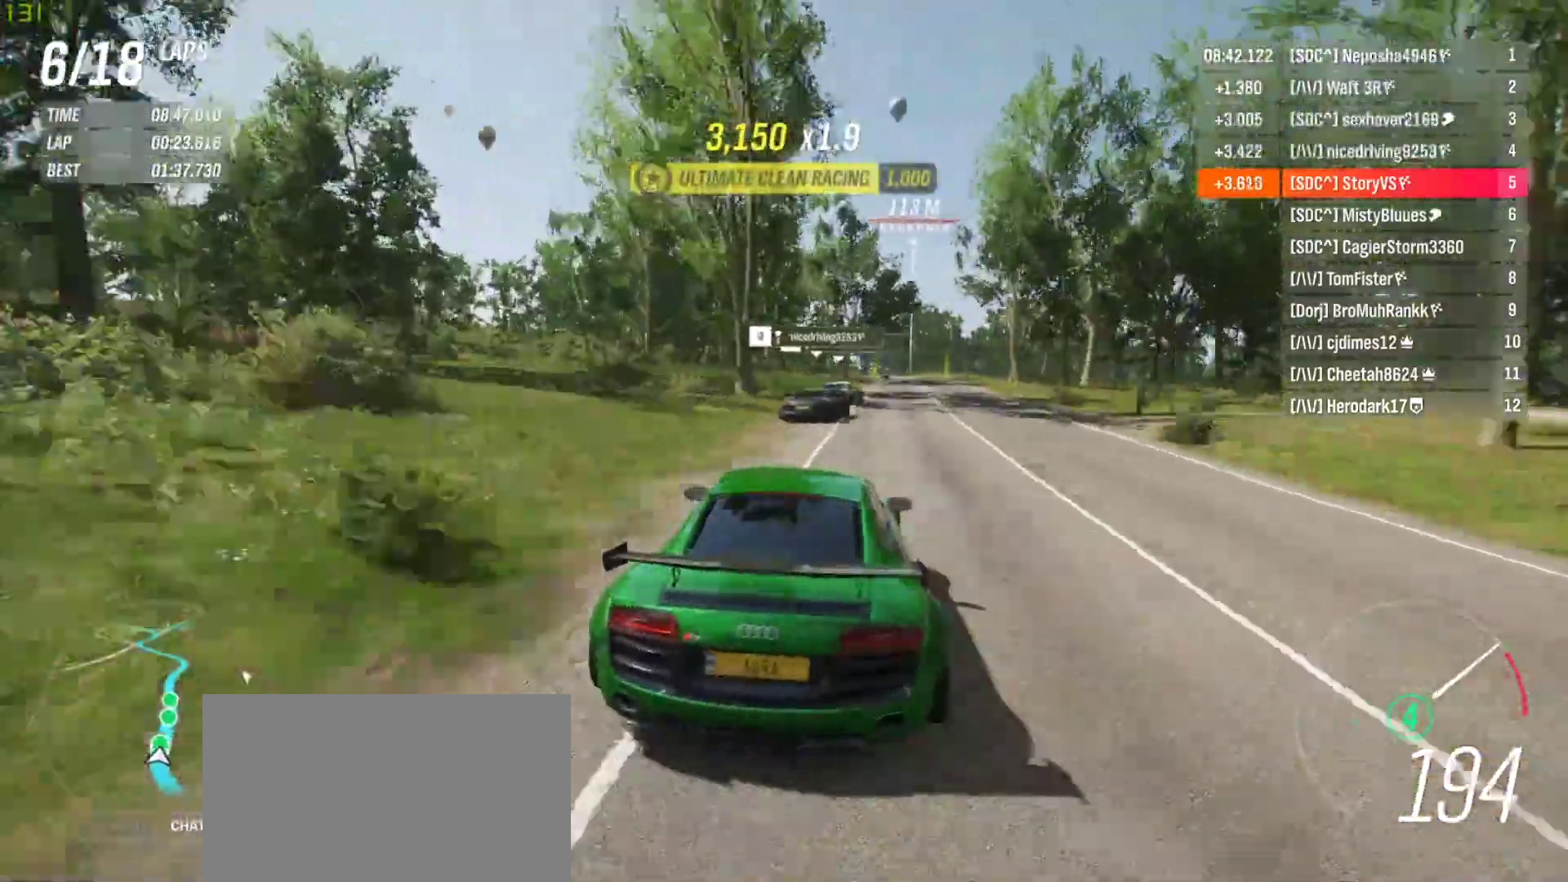
Gameplay with a controller (PlayStation layout); each line is a JSON object with the inputs held at the frame after it. "events" lists button and stick changes between this image and that frame as [ms after this image, input, new state], when the widget could be followed in between. Not read: L3 R3 right_stick.
{"buttons": ["R2"], "left_stick": "center", "events": [[33, "left_stick", "center"], [100, "left_stick", "right"], [500, "left_stick", "center"]]}
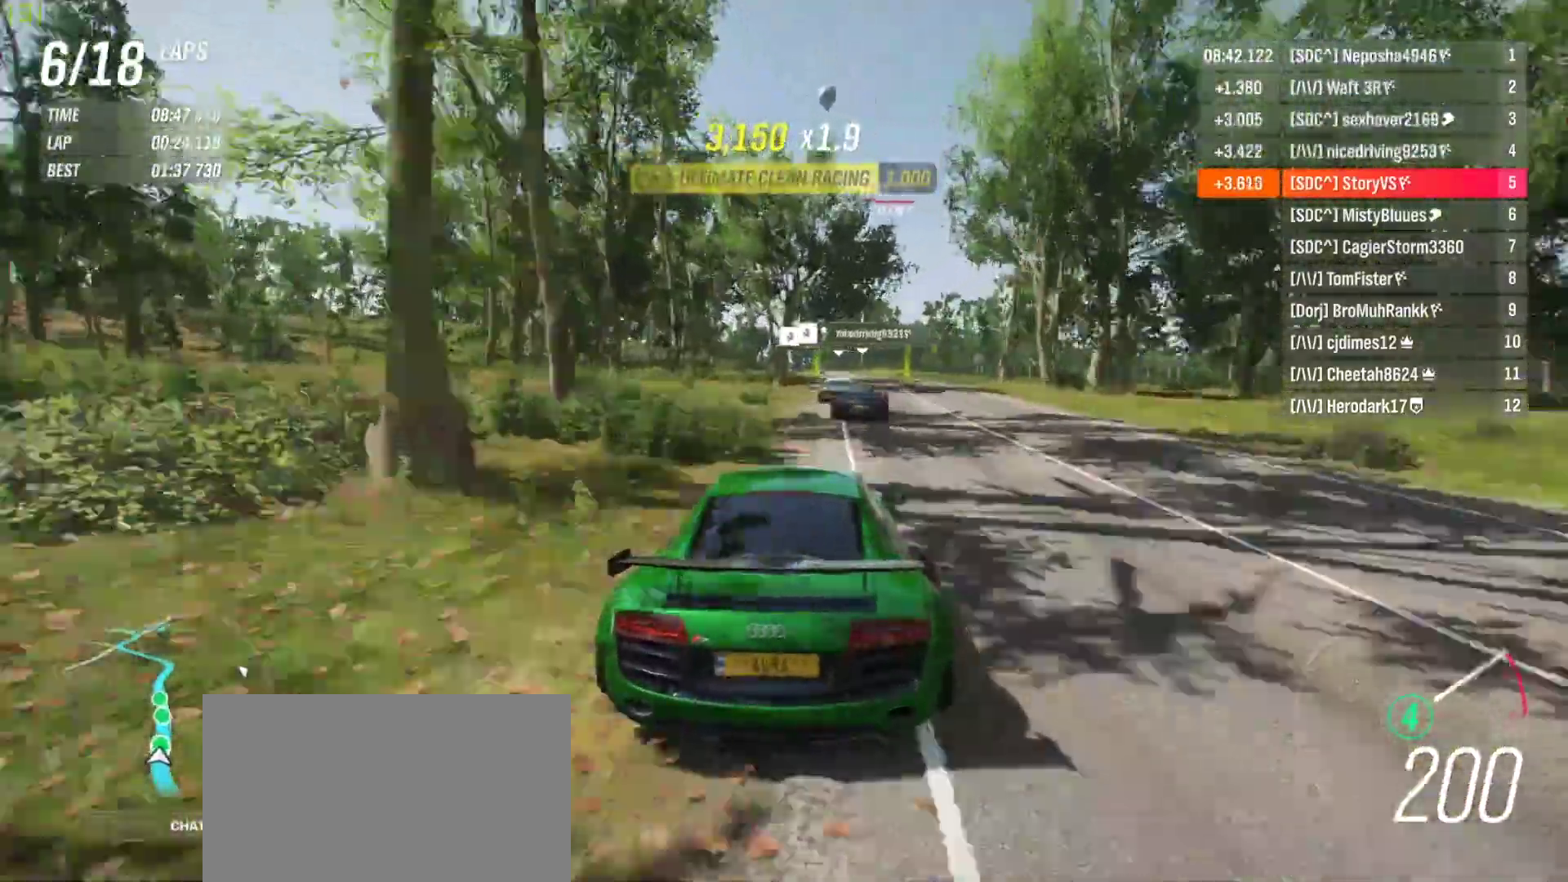
{"buttons": ["R2"], "left_stick": "center", "events": [[367, "left_stick", "right"], [467, "left_stick", "center"]]}
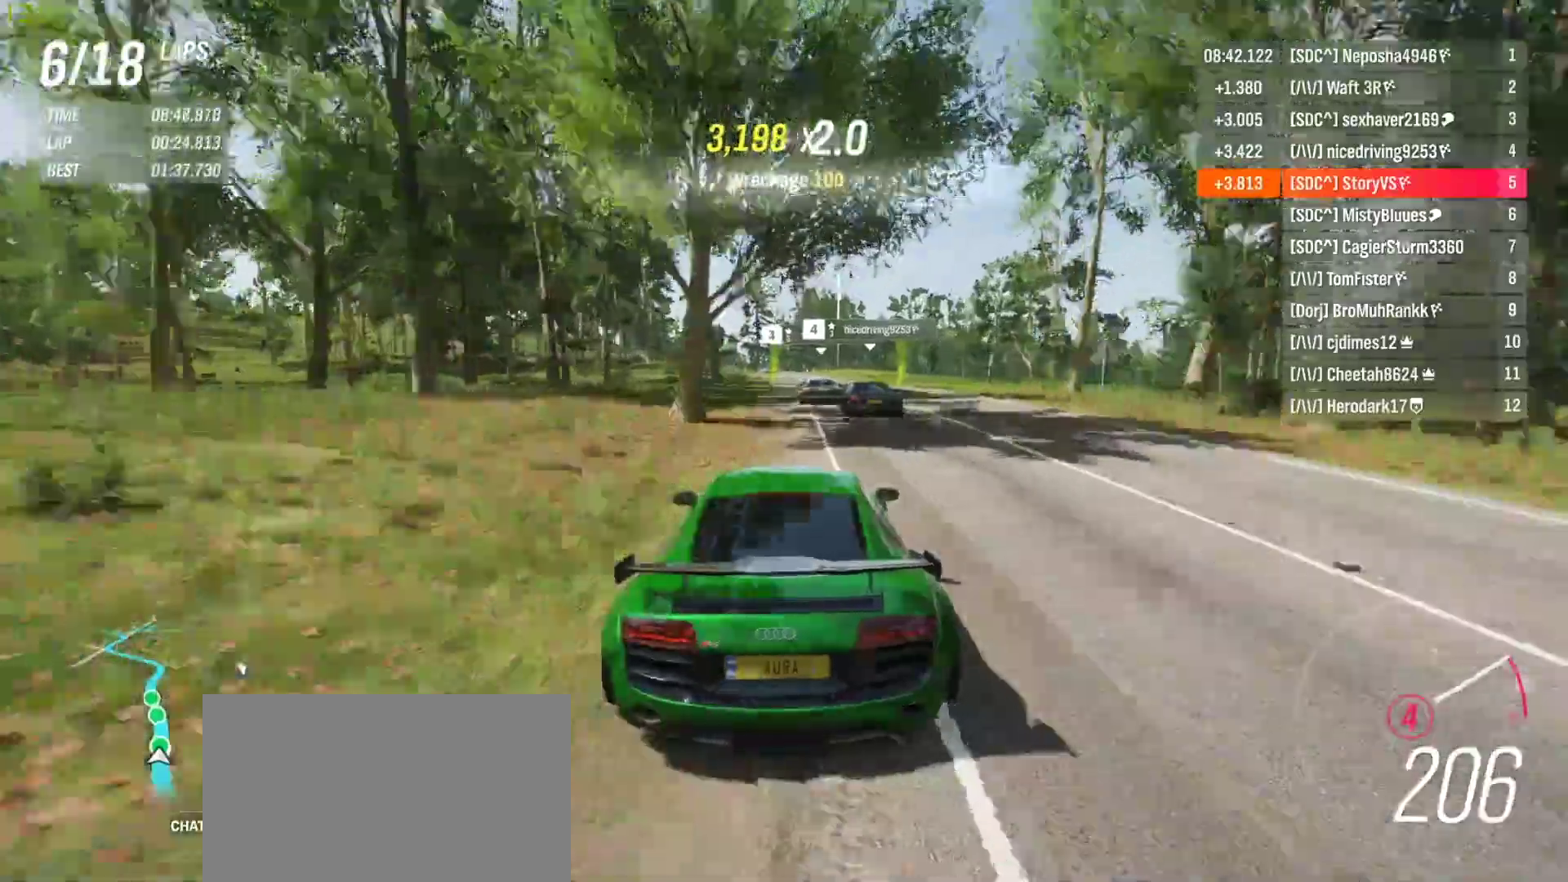
{"buttons": ["R2"], "left_stick": "left", "events": [[433, "left_stick", "left"]]}
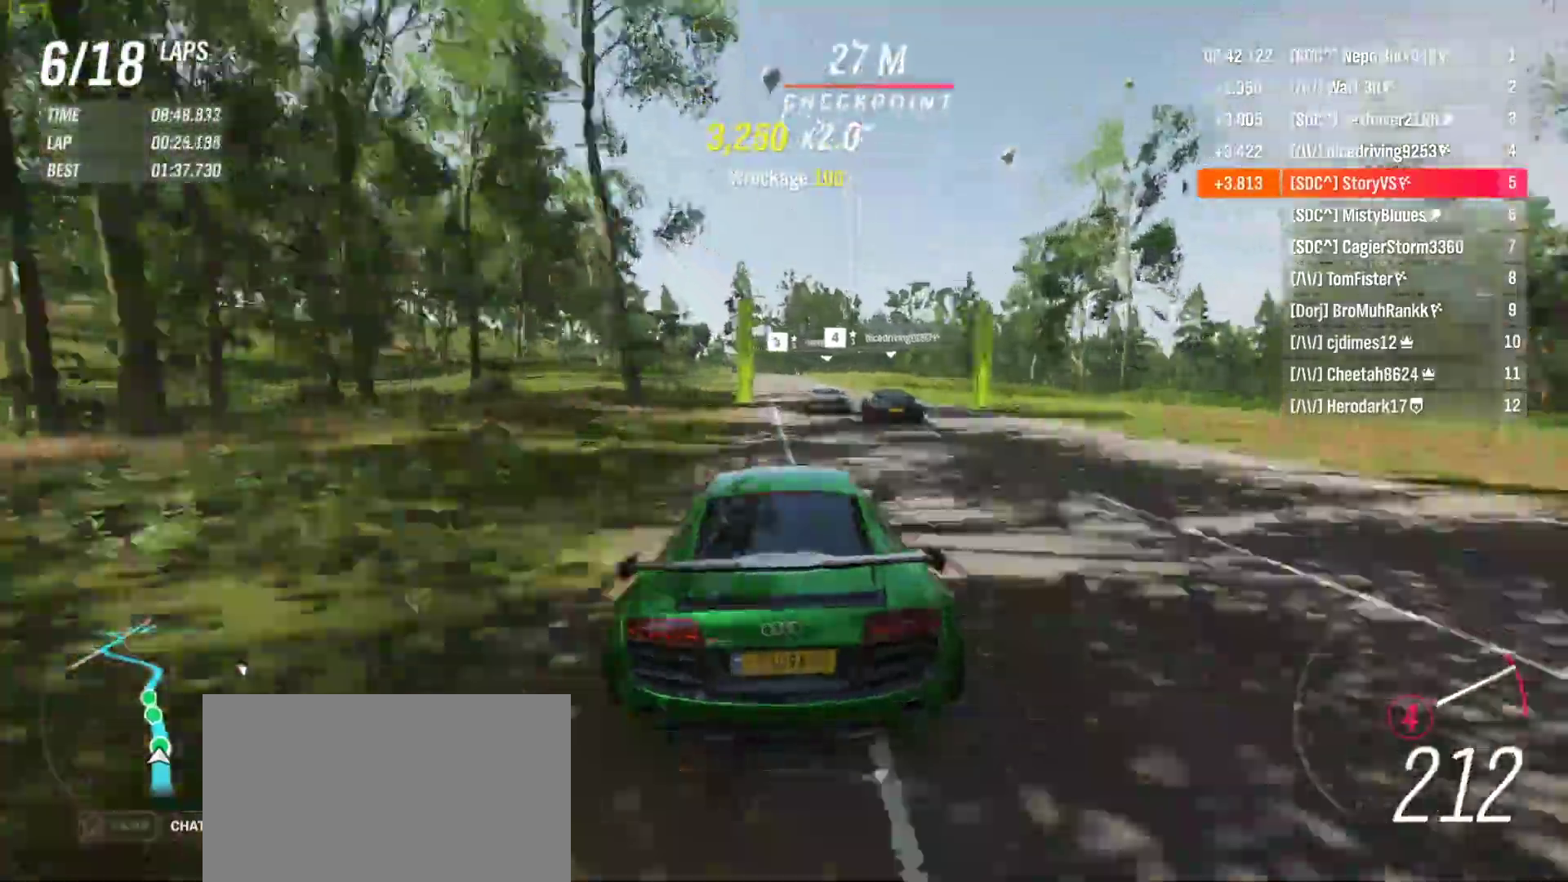
{"buttons": ["R2"], "left_stick": "left", "events": [[67, "left_stick", "center"], [167, "left_stick", "left"], [267, "left_stick", "center"], [433, "left_stick", "left"]]}
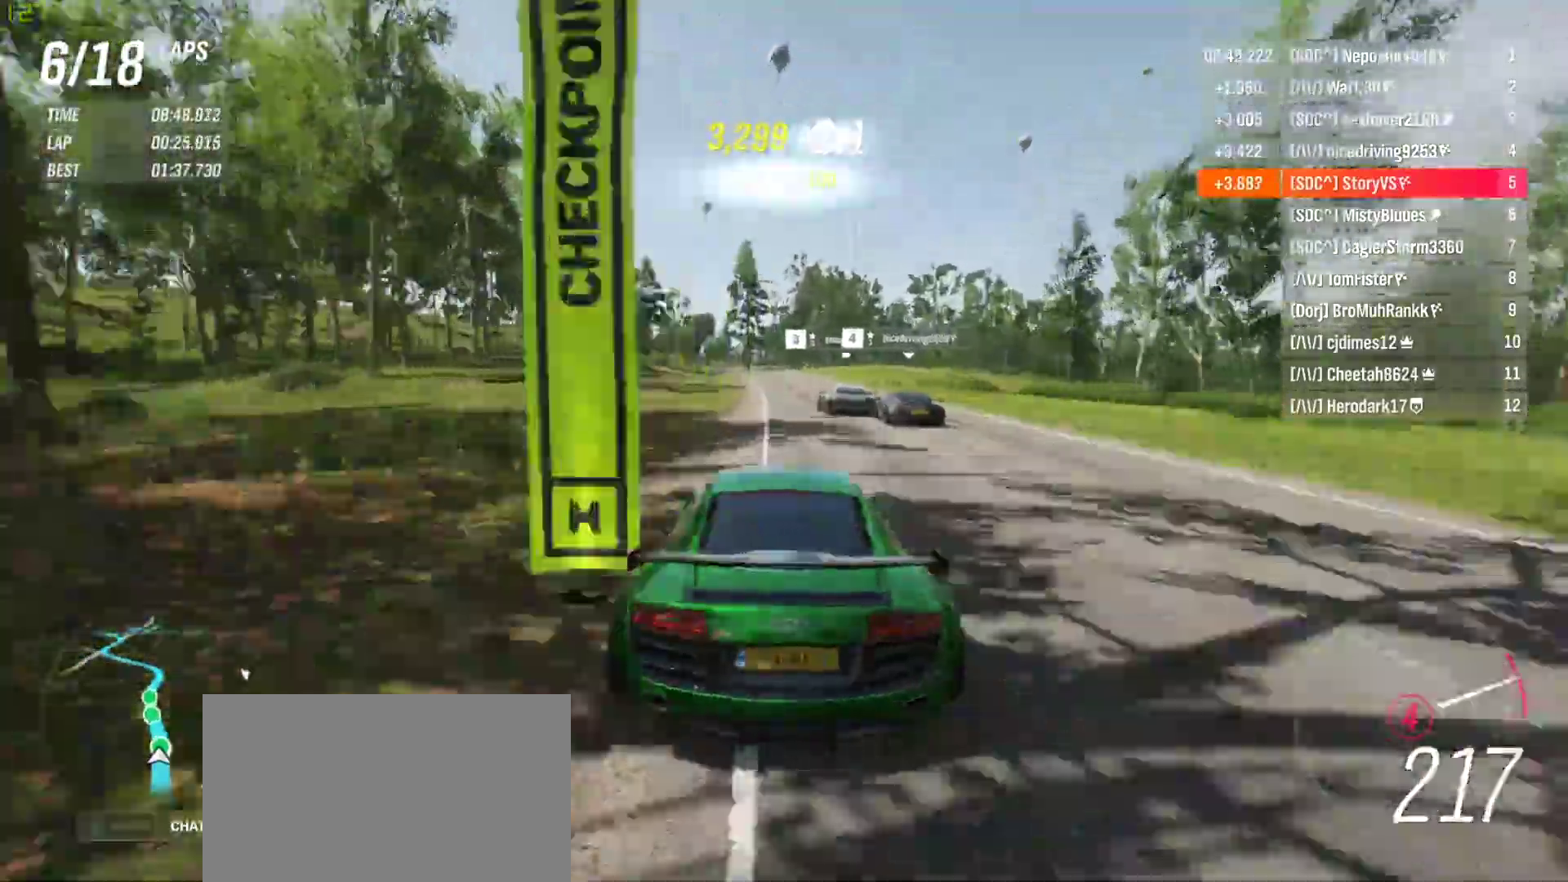
{"buttons": ["R2"], "left_stick": "left", "events": [[33, "left_stick", "center"], [133, "CROSS", "down"], [133, "R1", "down"], [200, "CROSS", "up"], [200, "R1", "up"], [267, "left_stick", "left"], [400, "left_stick", "center"], [500, "left_stick", "left"]]}
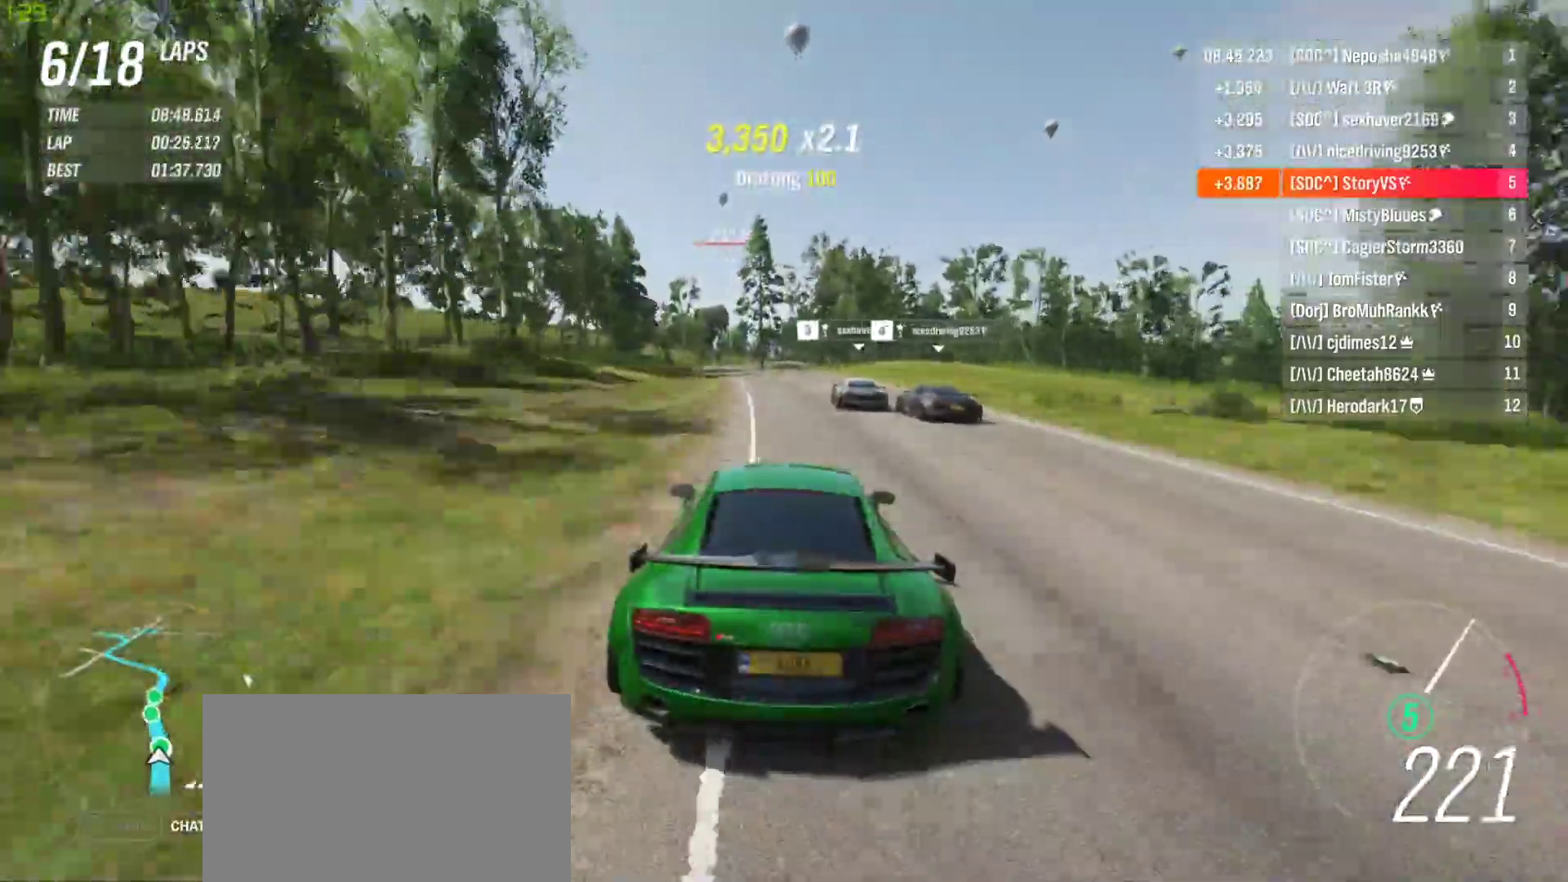
{"buttons": ["R2"], "left_stick": "left", "events": [[133, "left_stick", "center"], [200, "left_stick", "left"], [333, "left_stick", "center"], [400, "left_stick", "left"]]}
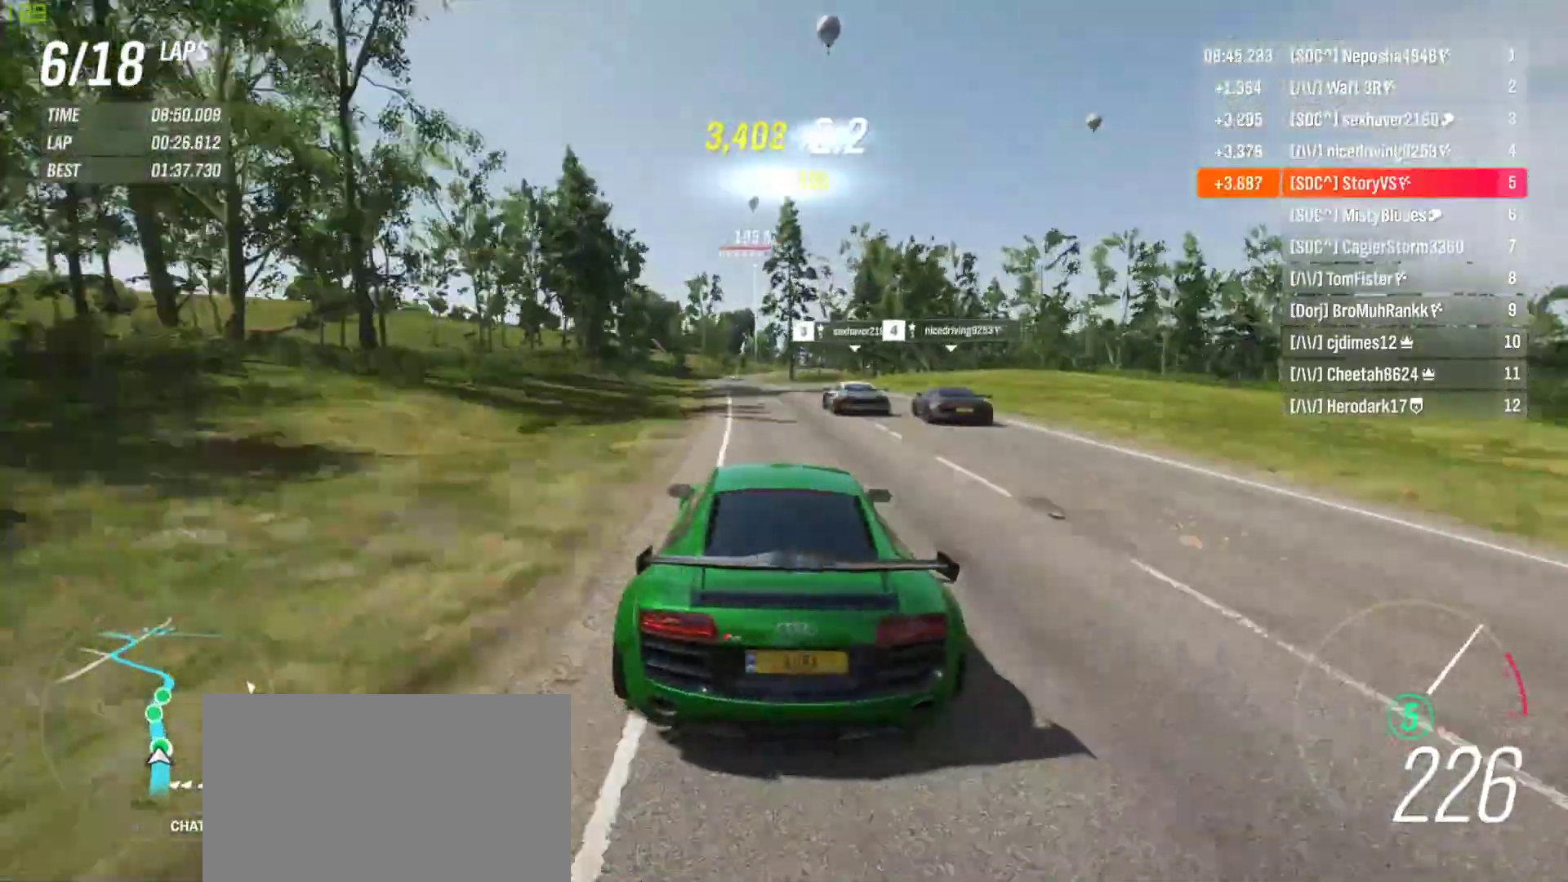
{"buttons": ["R2"], "left_stick": "center", "events": [[33, "left_stick", "center"], [100, "left_stick", "left"], [233, "left_stick", "center"], [300, "left_stick", "left"], [500, "left_stick", "center"]]}
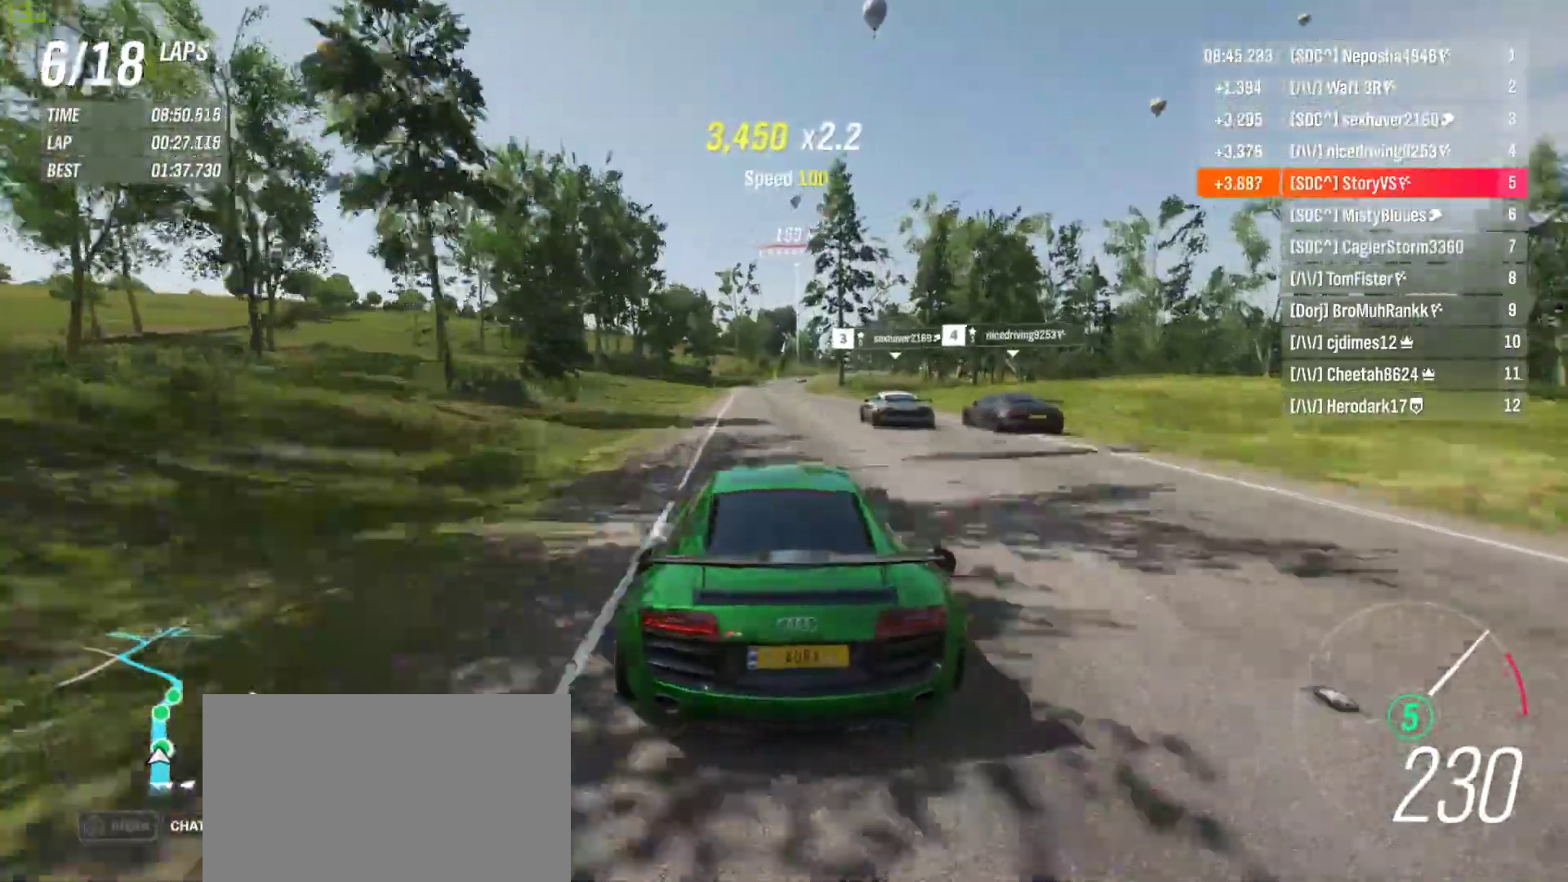
{"buttons": ["R2"], "left_stick": "center", "events": []}
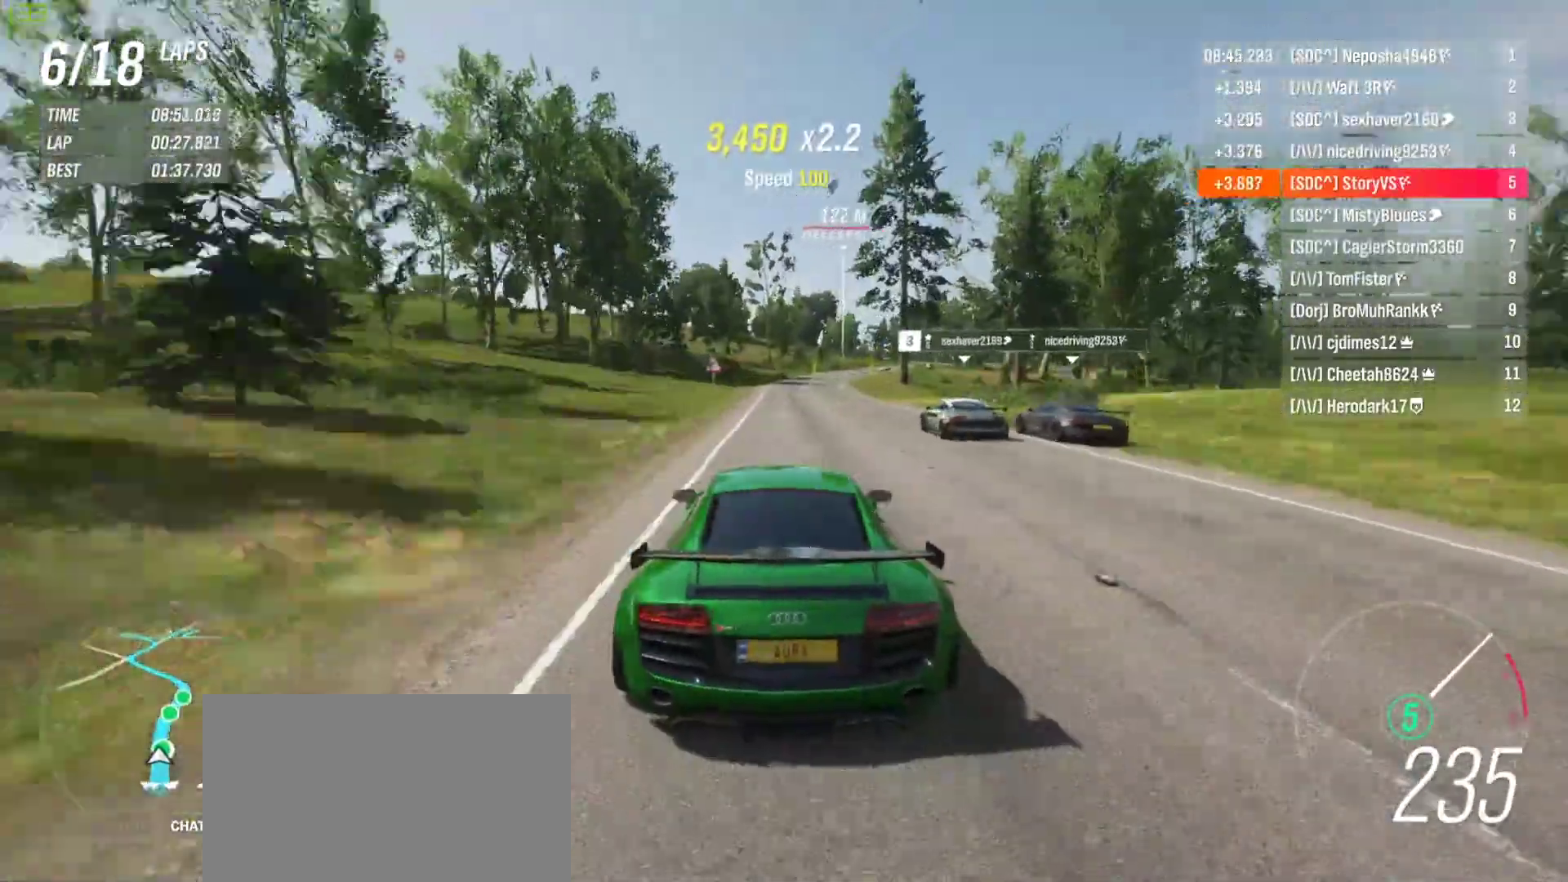
{"buttons": ["R2"], "left_stick": "right", "events": [[167, "left_stick", "right"], [300, "left_stick", "center"], [367, "left_stick", "right"]]}
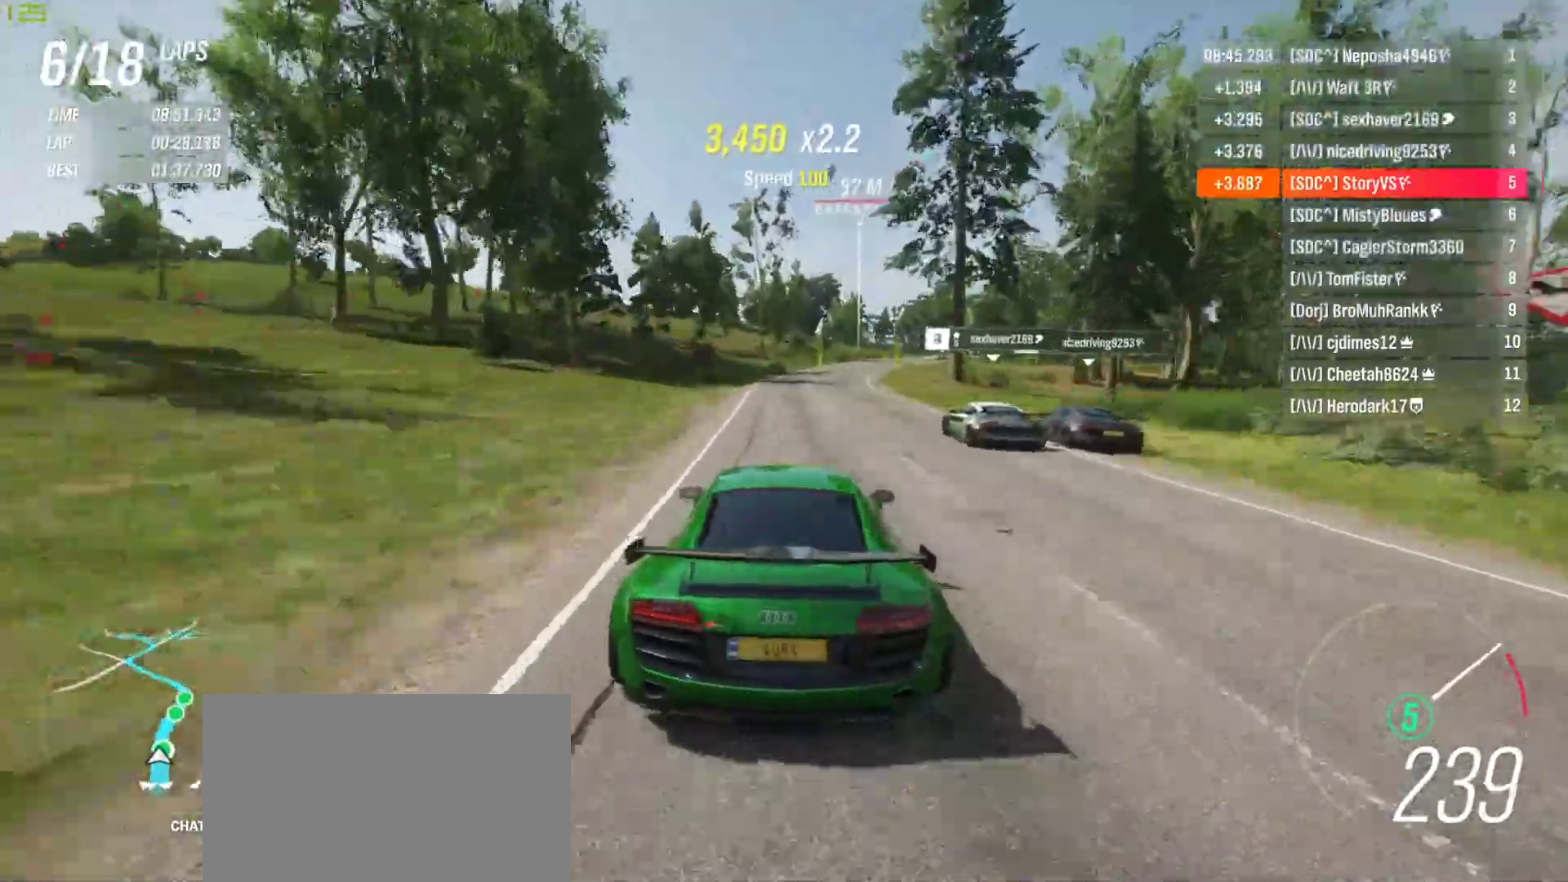
{"buttons": ["R2"], "left_stick": "center", "events": [[33, "left_stick", "center"], [100, "left_stick", "right"], [433, "left_stick", "center"]]}
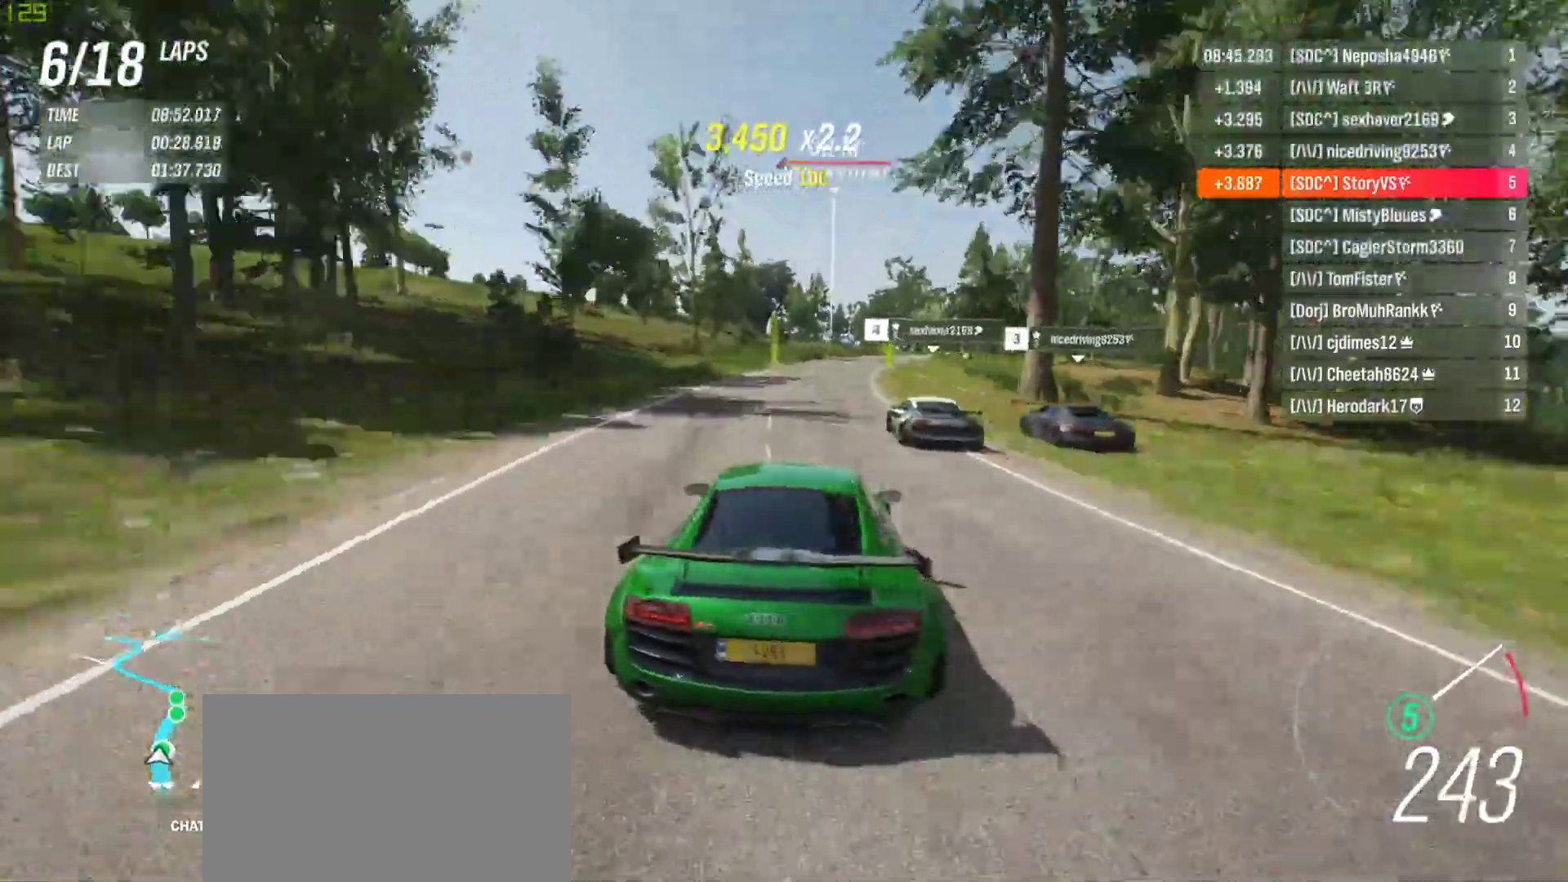
{"buttons": [], "left_stick": "right", "events": [[33, "left_stick", "right"], [467, "R2", "up"]]}
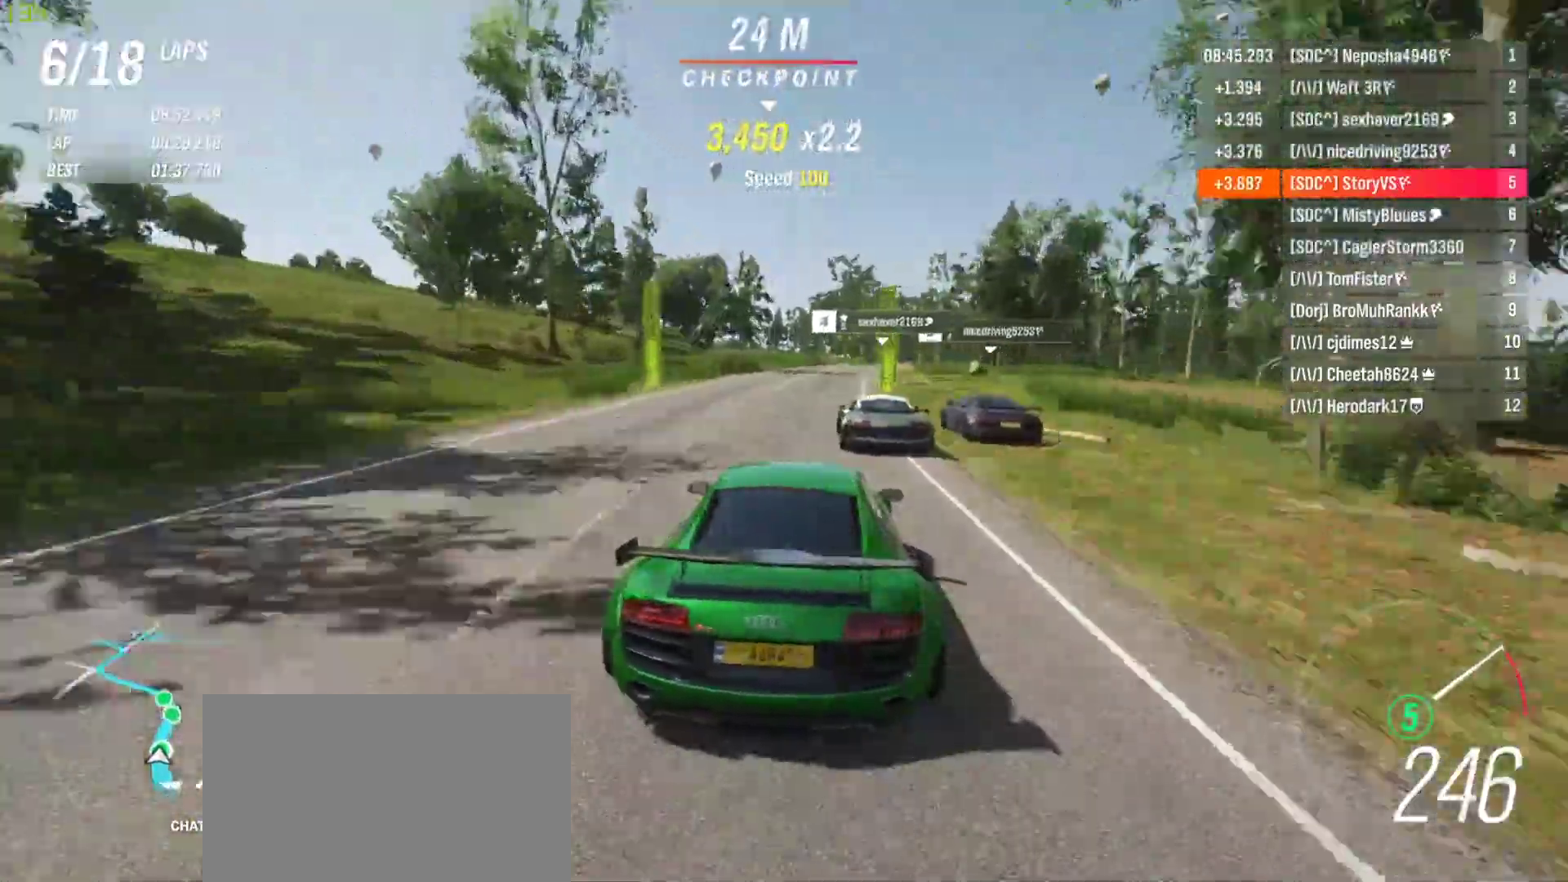
{"buttons": ["R2"], "left_stick": "right", "events": [[33, "R2", "down"], [433, "left_stick", "center"], [500, "left_stick", "right"]]}
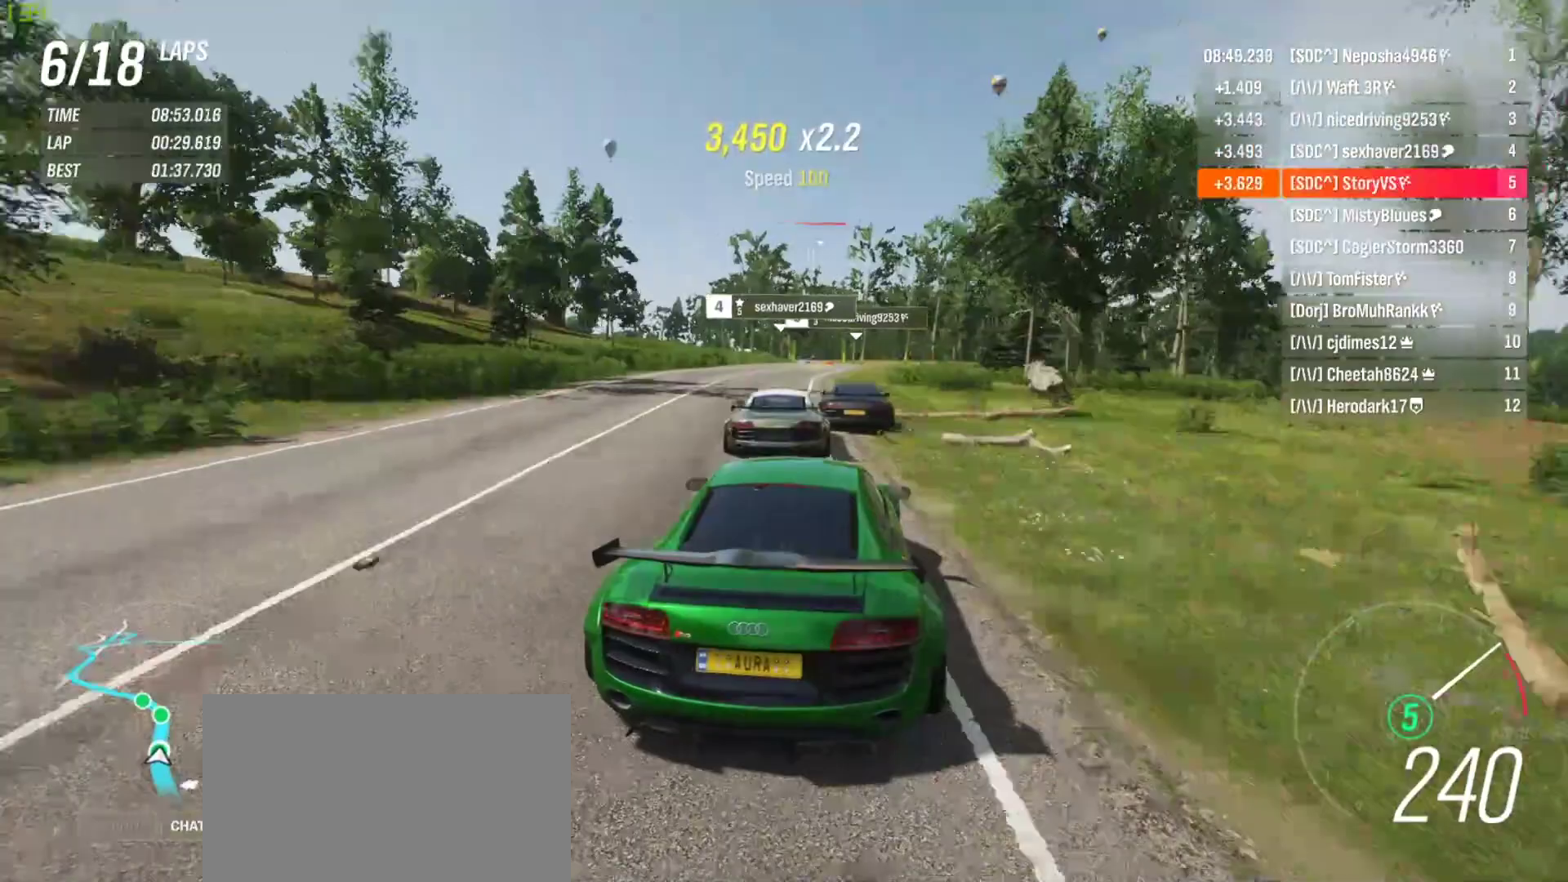
{"buttons": ["R2"], "left_stick": "left", "events": [[133, "left_stick", "center"], [233, "left_stick", "right"], [333, "left_stick", "center"], [467, "left_stick", "left"]]}
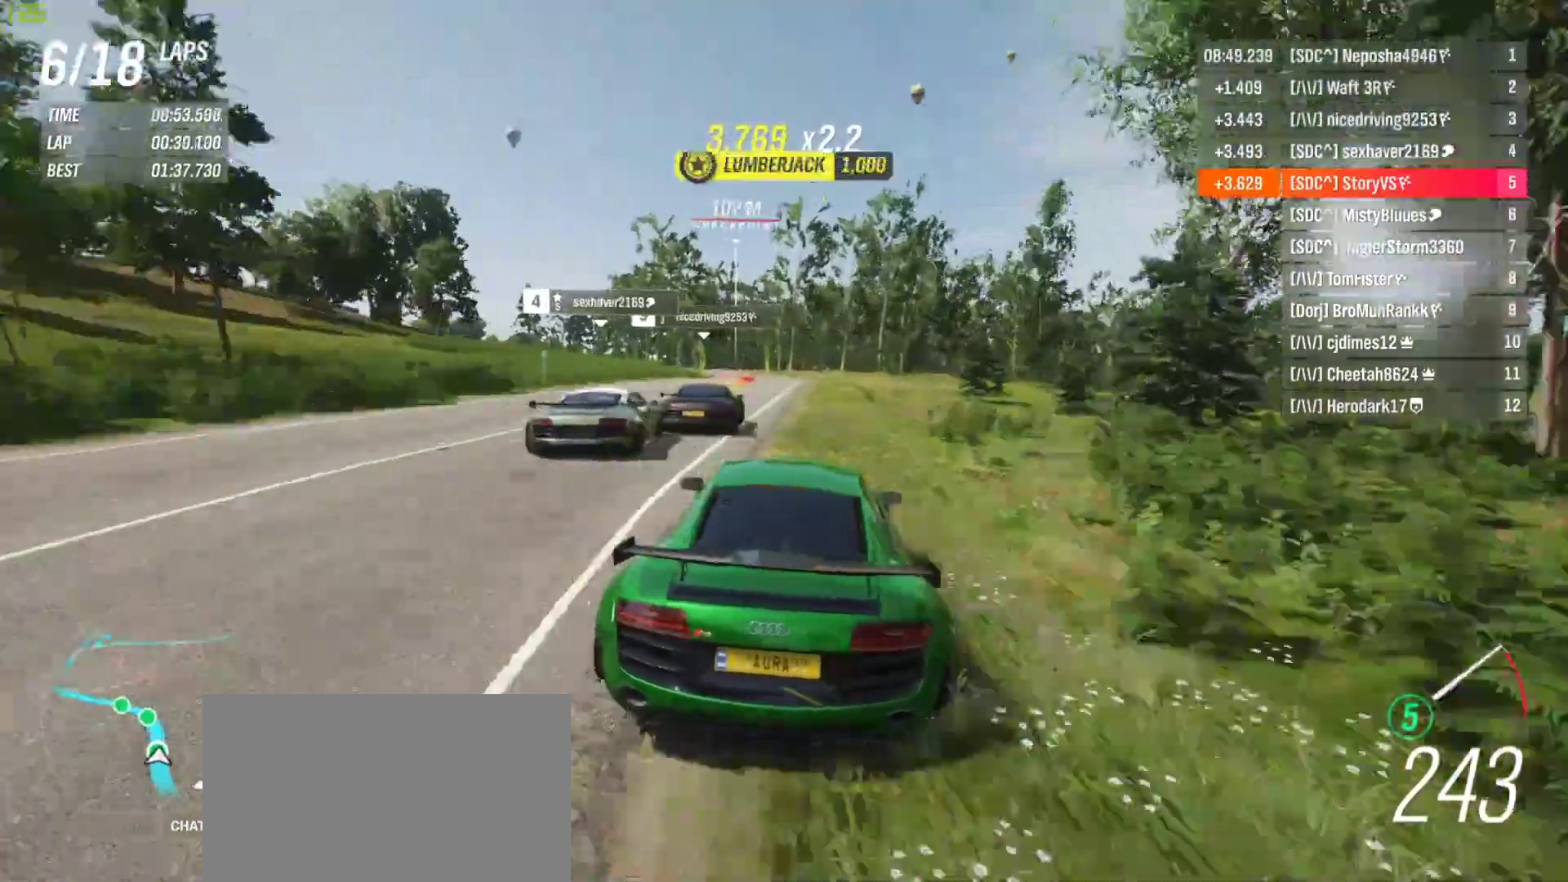
{"buttons": [], "left_stick": "left", "events": [[167, "L2", "down"], [167, "R2", "up"], [300, "L2", "up"], [467, "L2", "down"], [500, "L2", "up"]]}
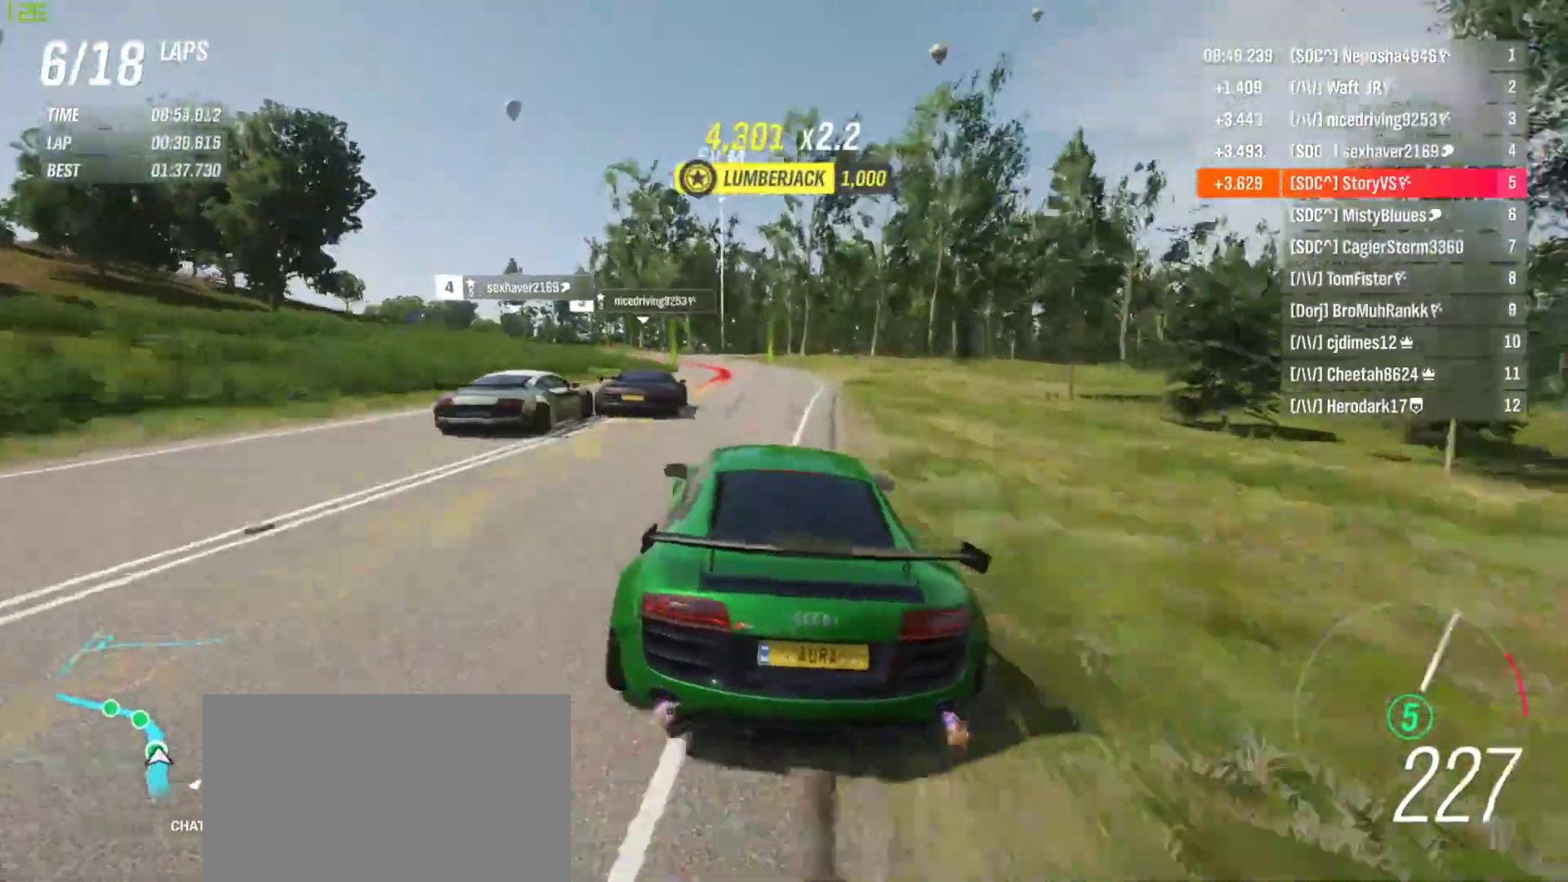
{"buttons": ["R2"], "left_stick": "left", "events": [[333, "R2", "down"]]}
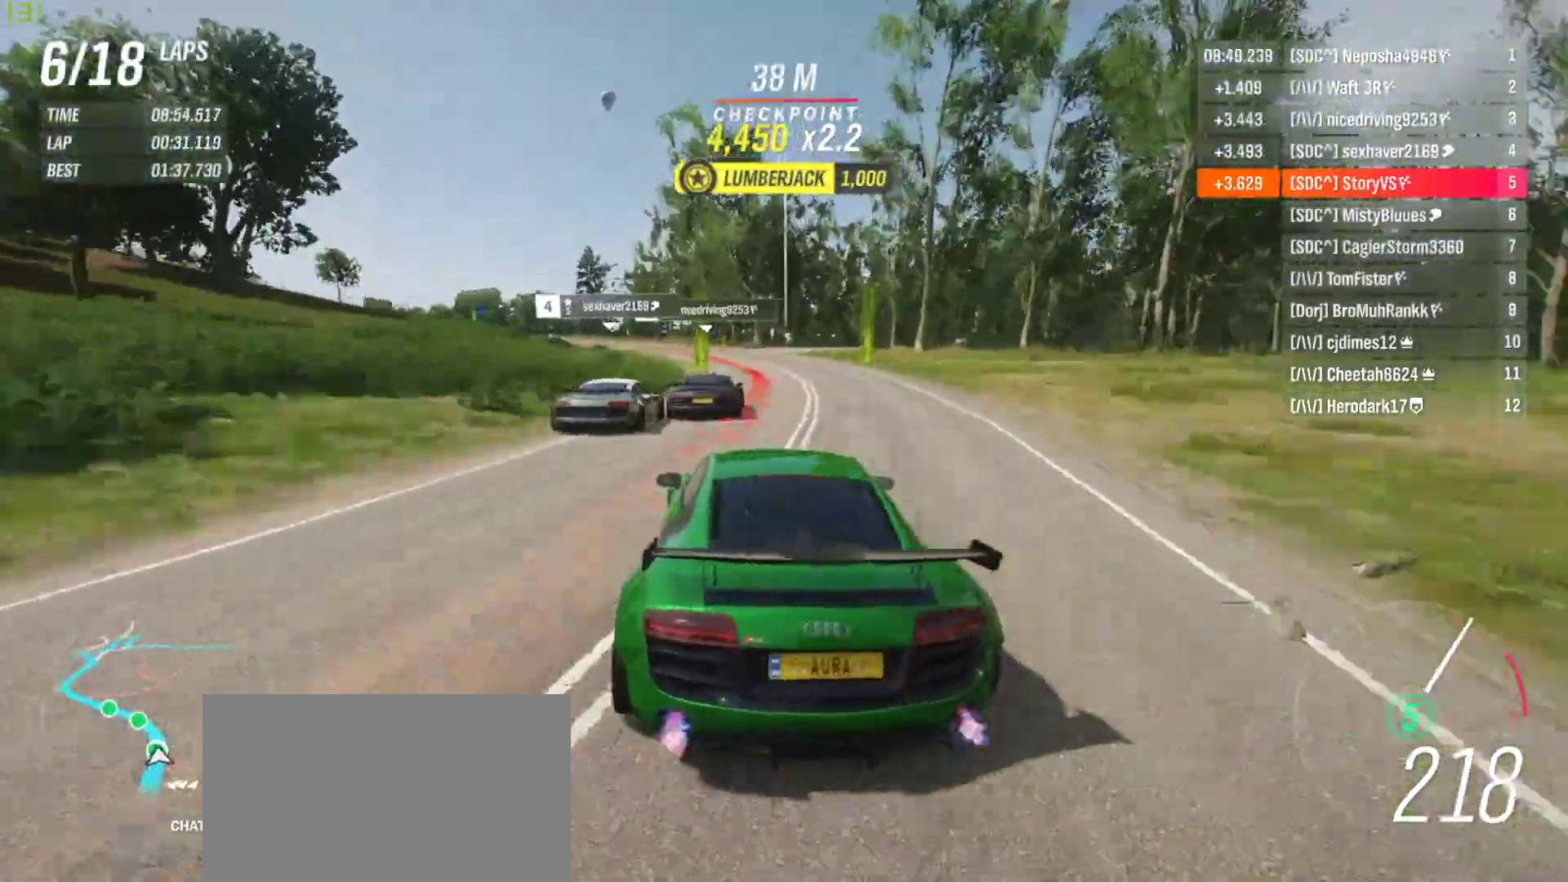
{"buttons": [], "left_stick": "left", "events": [[67, "R2", "up"], [167, "R2", "down"], [400, "R2", "up"]]}
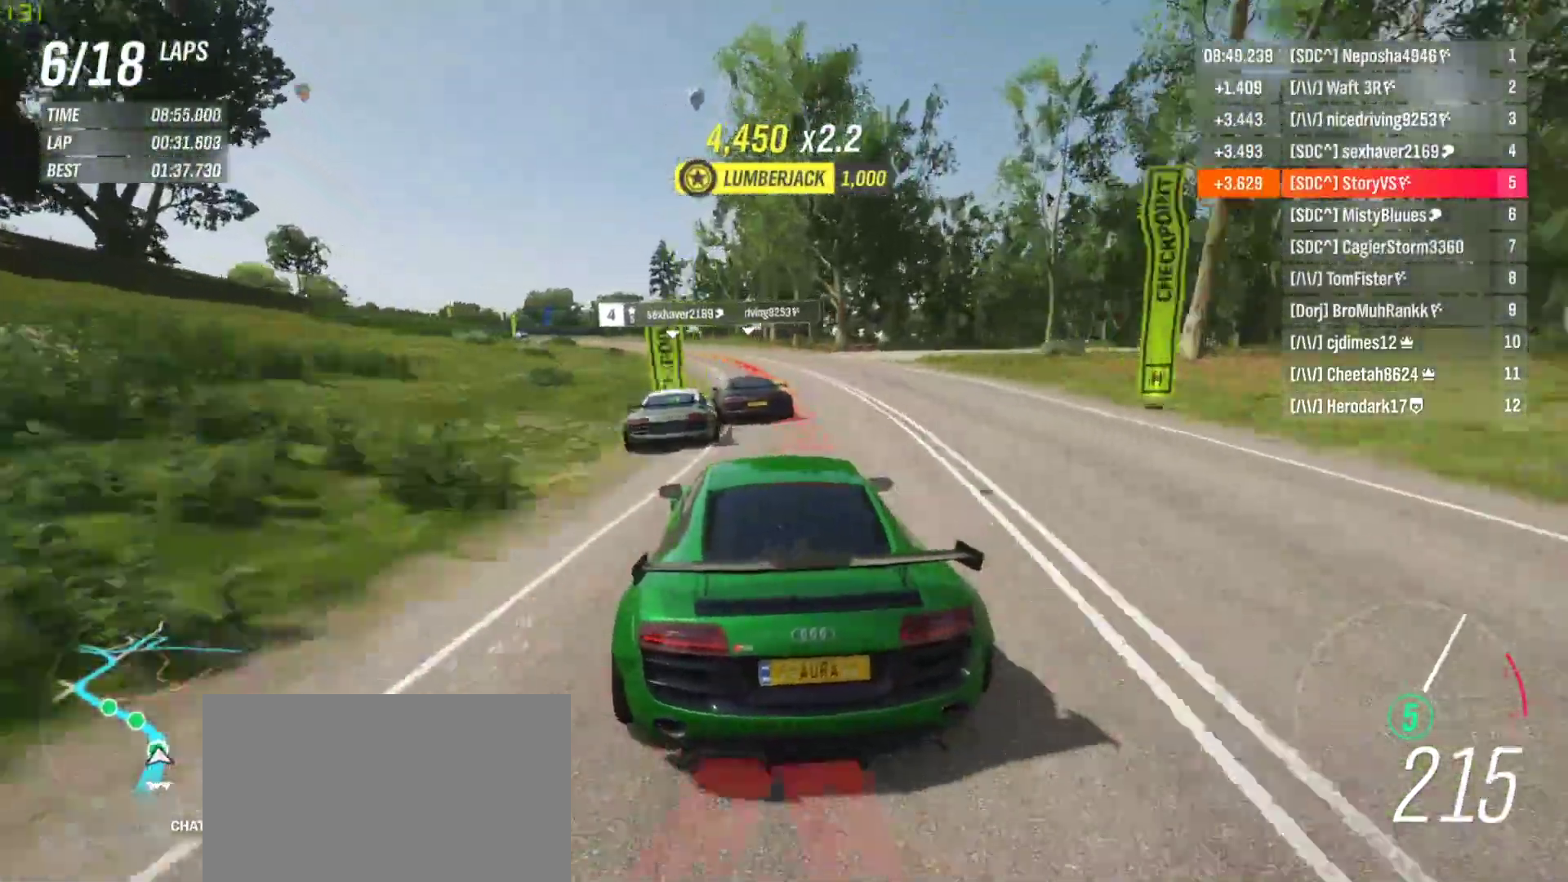
{"buttons": ["R2"], "left_stick": "left", "events": [[267, "R2", "down"]]}
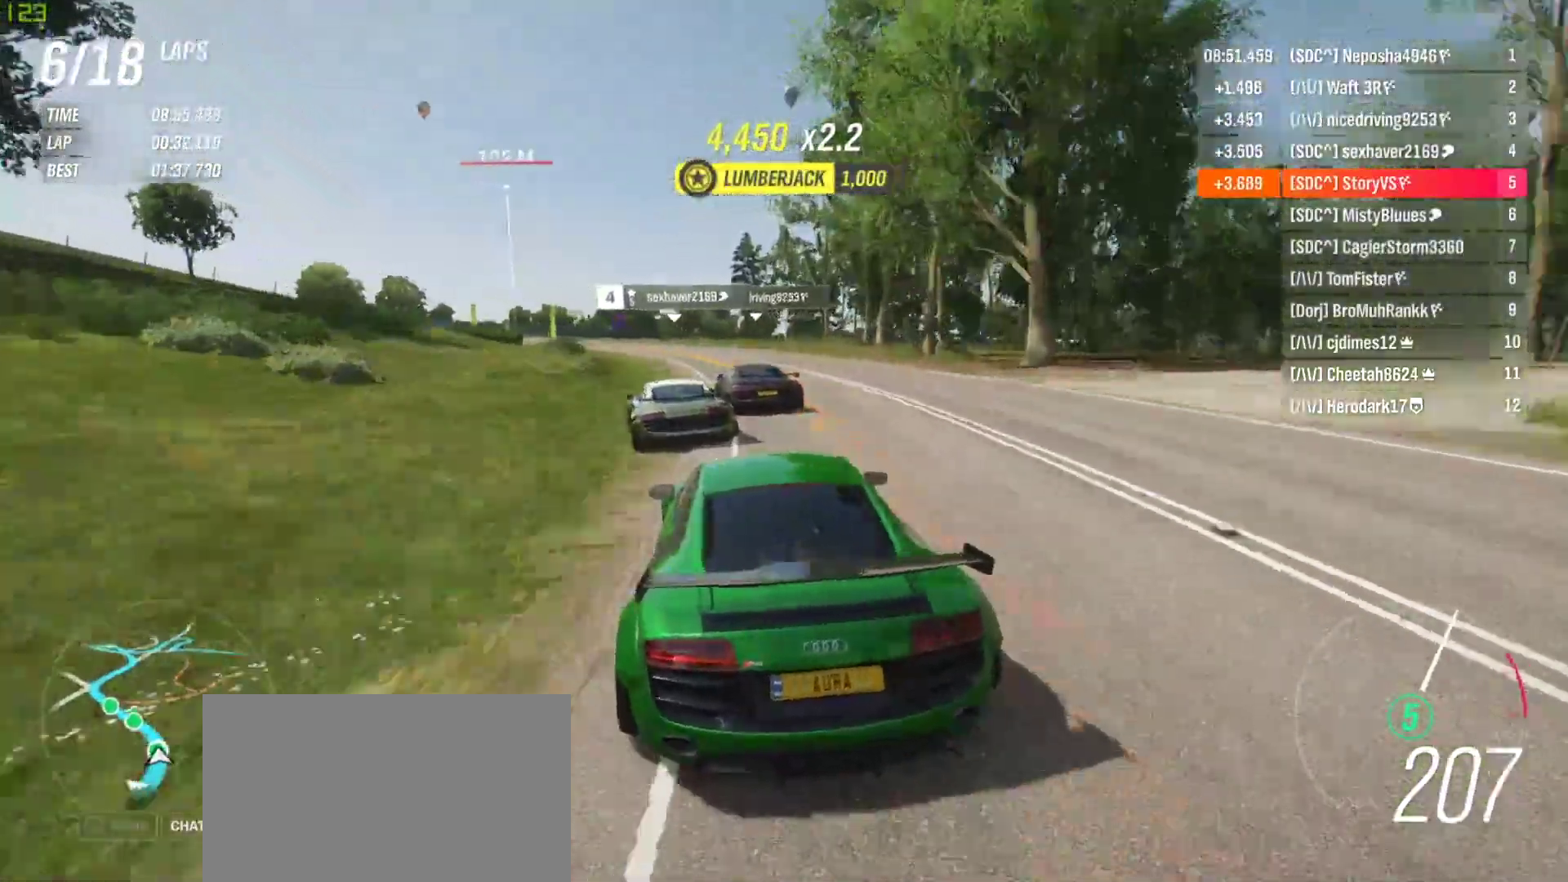
{"buttons": ["R2"], "left_stick": "left", "events": []}
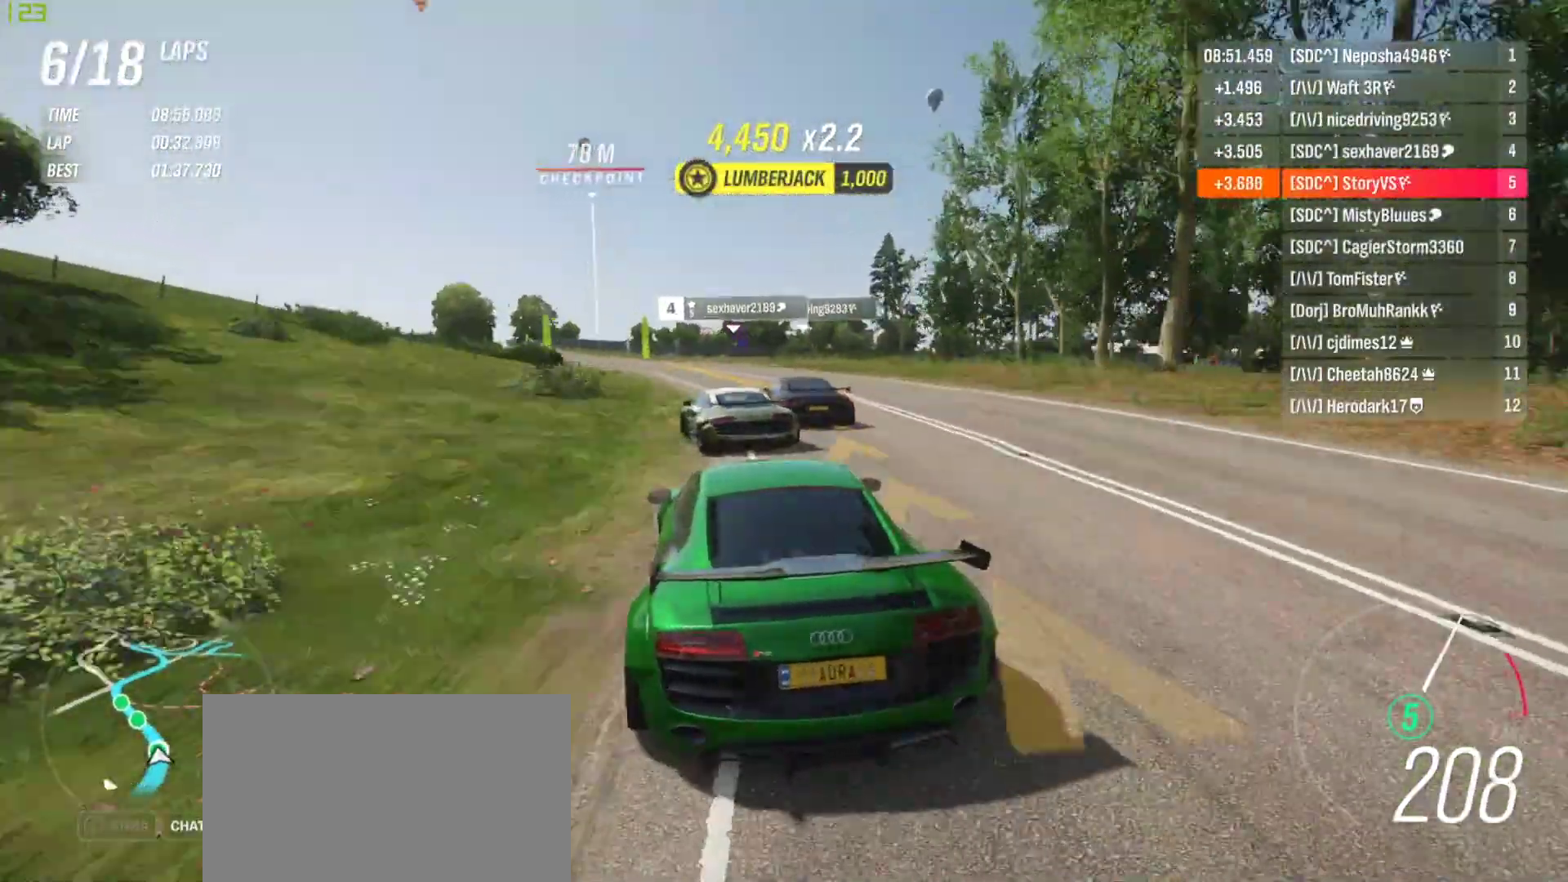
{"buttons": ["R2"], "left_stick": "left", "events": [[33, "left_stick", "center"], [100, "left_stick", "left"]]}
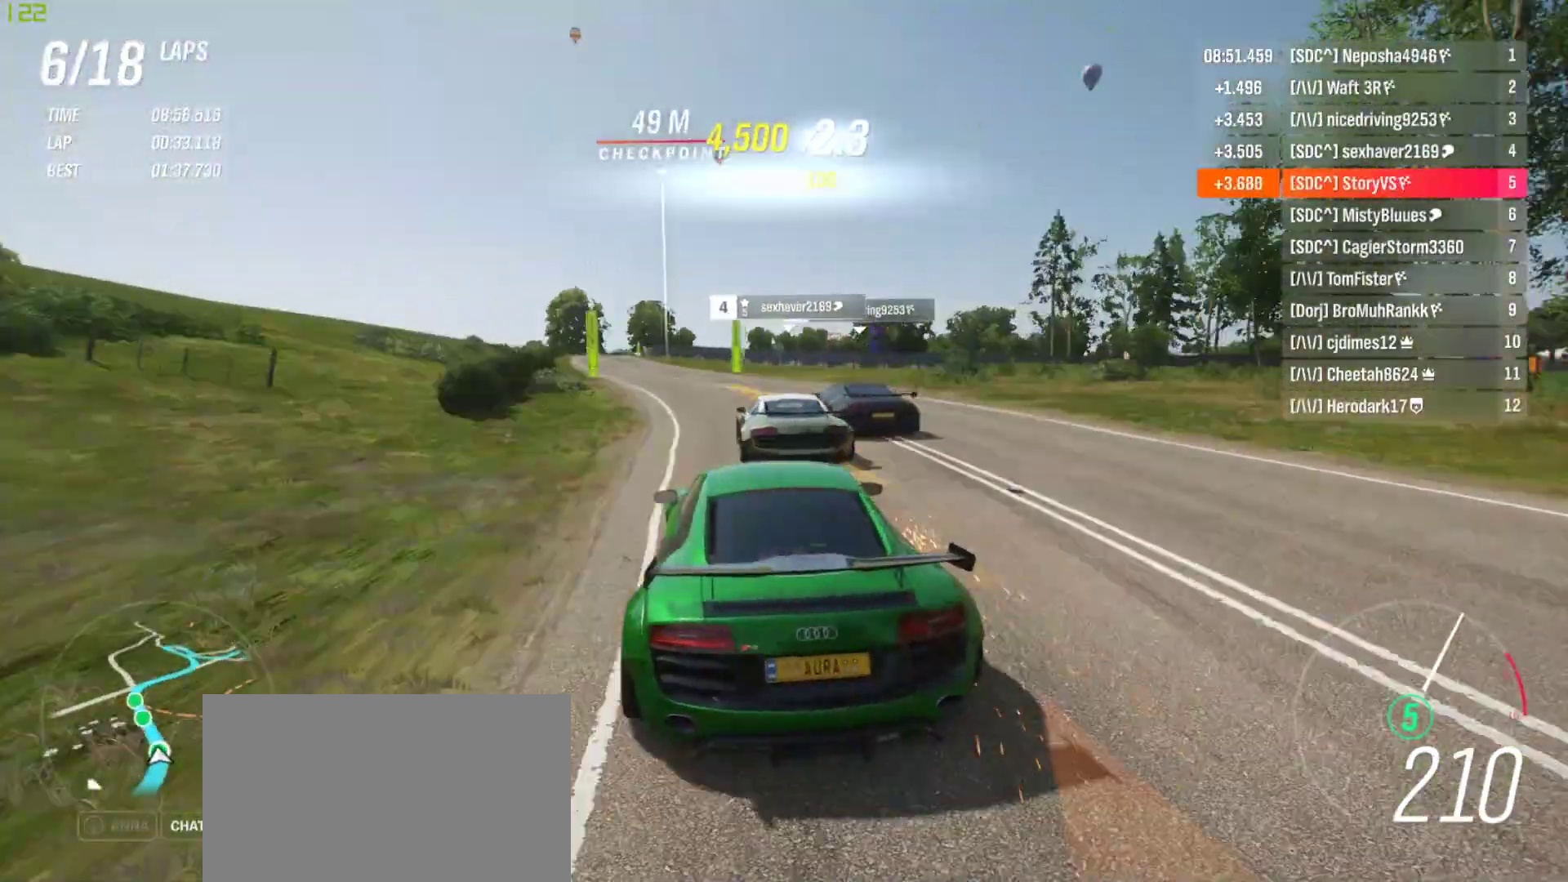
{"buttons": ["R2"], "left_stick": "left", "events": [[300, "left_stick", "center"], [500, "left_stick", "left"]]}
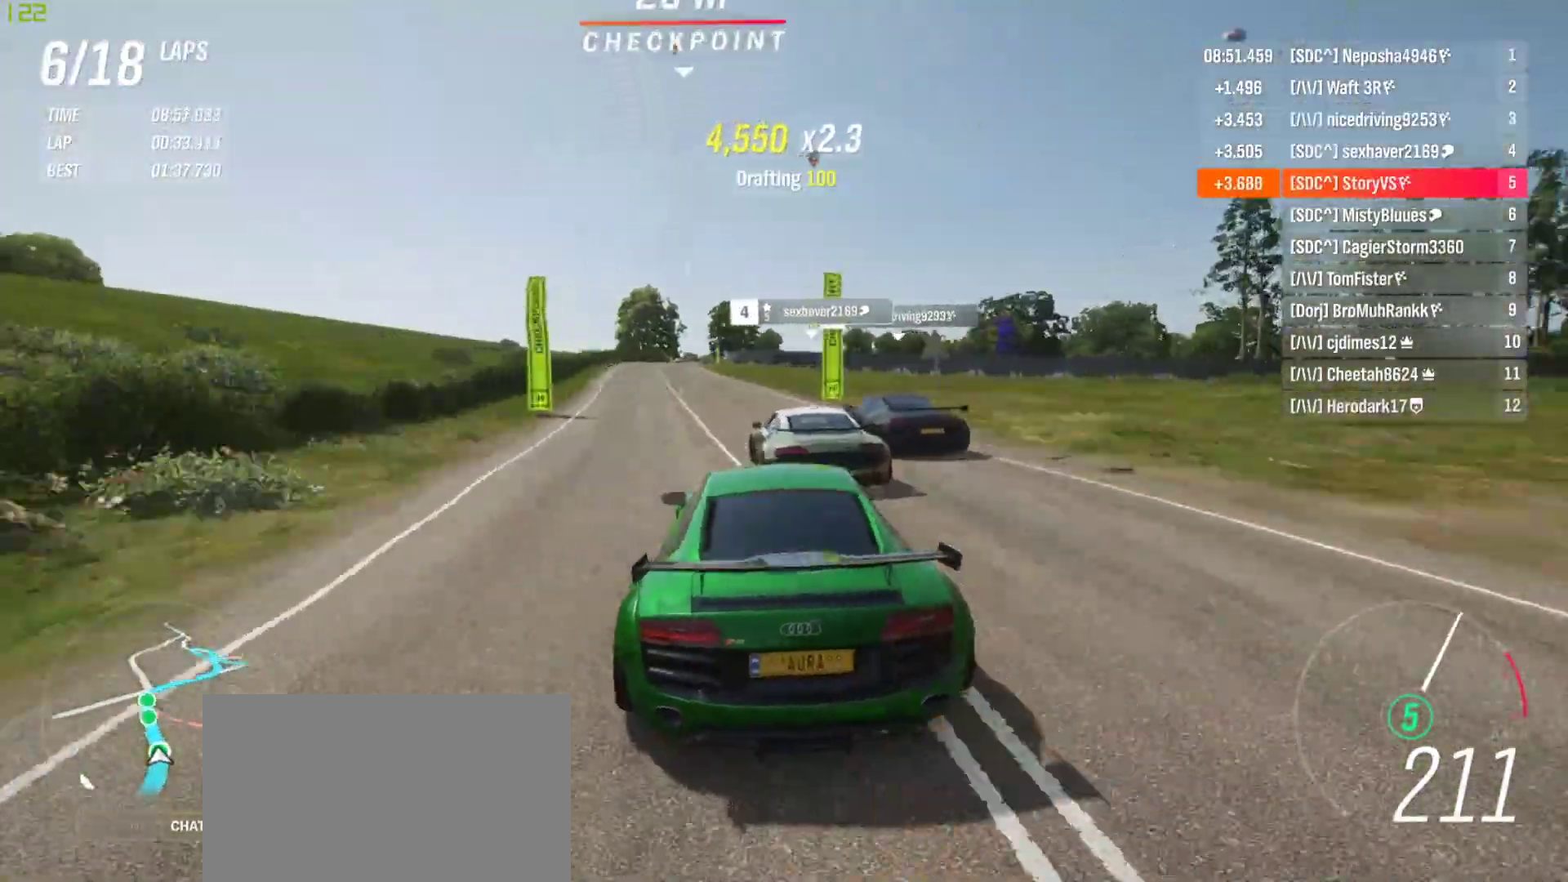
{"buttons": ["R2"], "left_stick": "left", "events": [[133, "left_stick", "center"], [233, "left_stick", "left"], [400, "left_stick", "center"], [467, "left_stick", "left"]]}
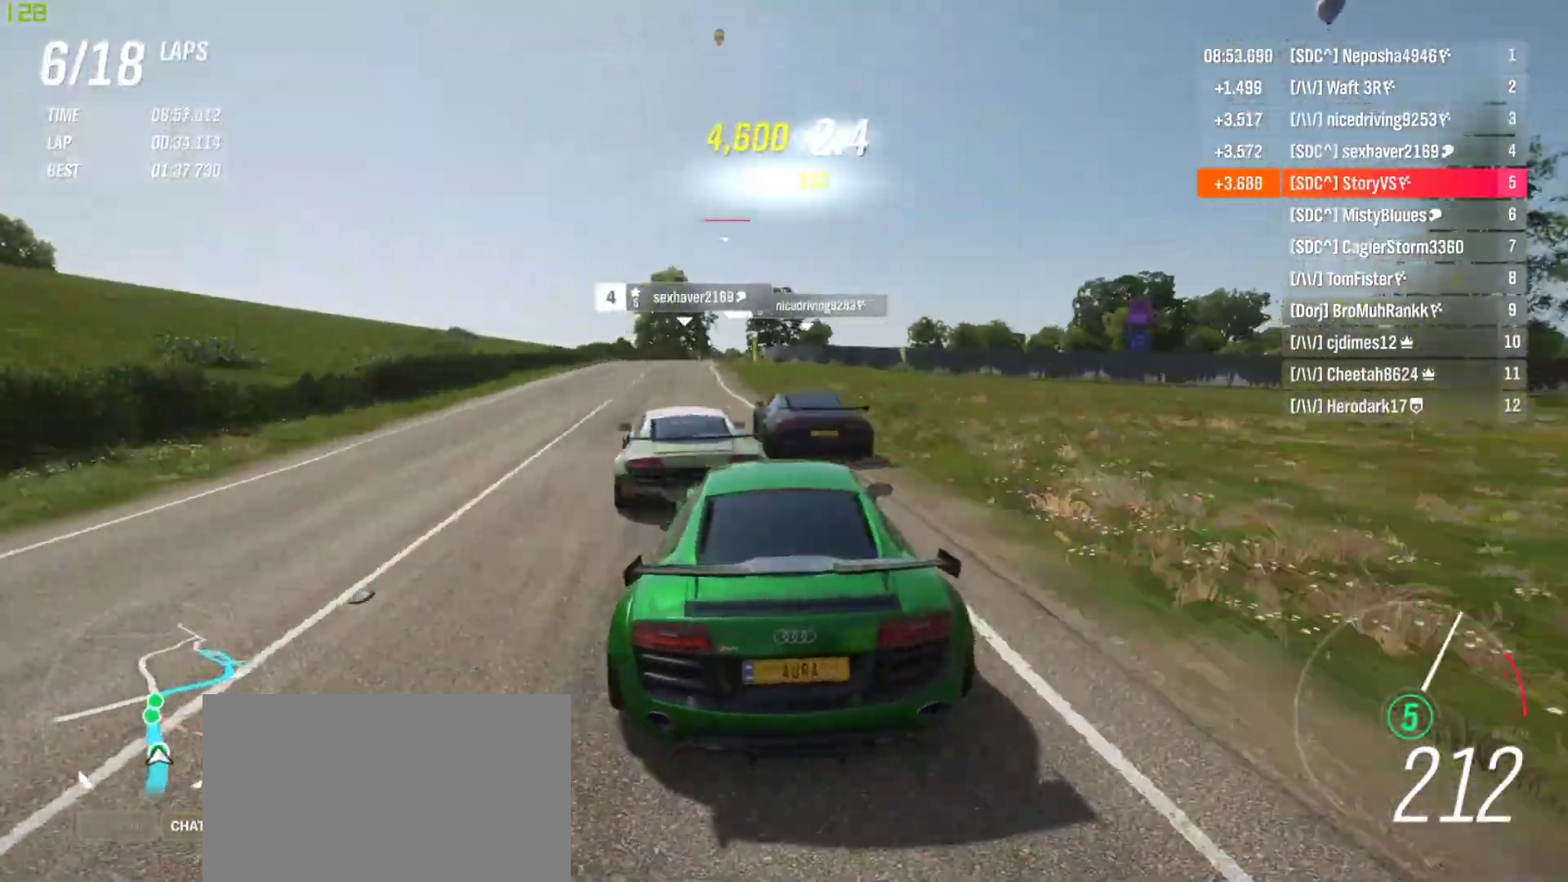
{"buttons": ["R2"], "left_stick": "left", "events": []}
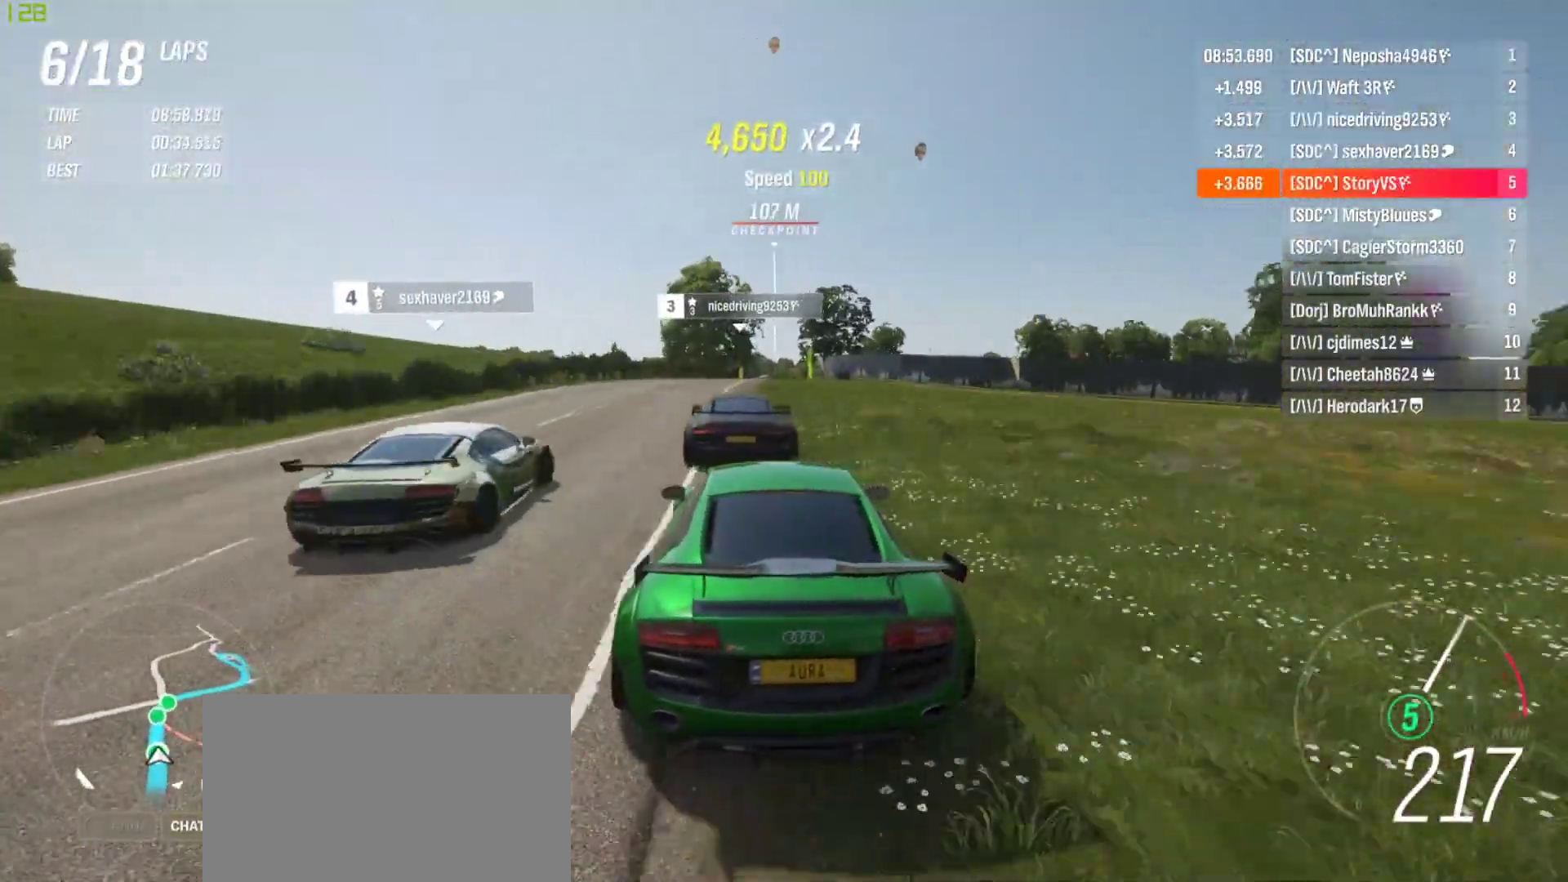
{"buttons": ["R2"], "left_stick": "right", "events": [[33, "left_stick", "center"], [200, "left_stick", "right"], [433, "left_stick", "center"], [500, "left_stick", "right"]]}
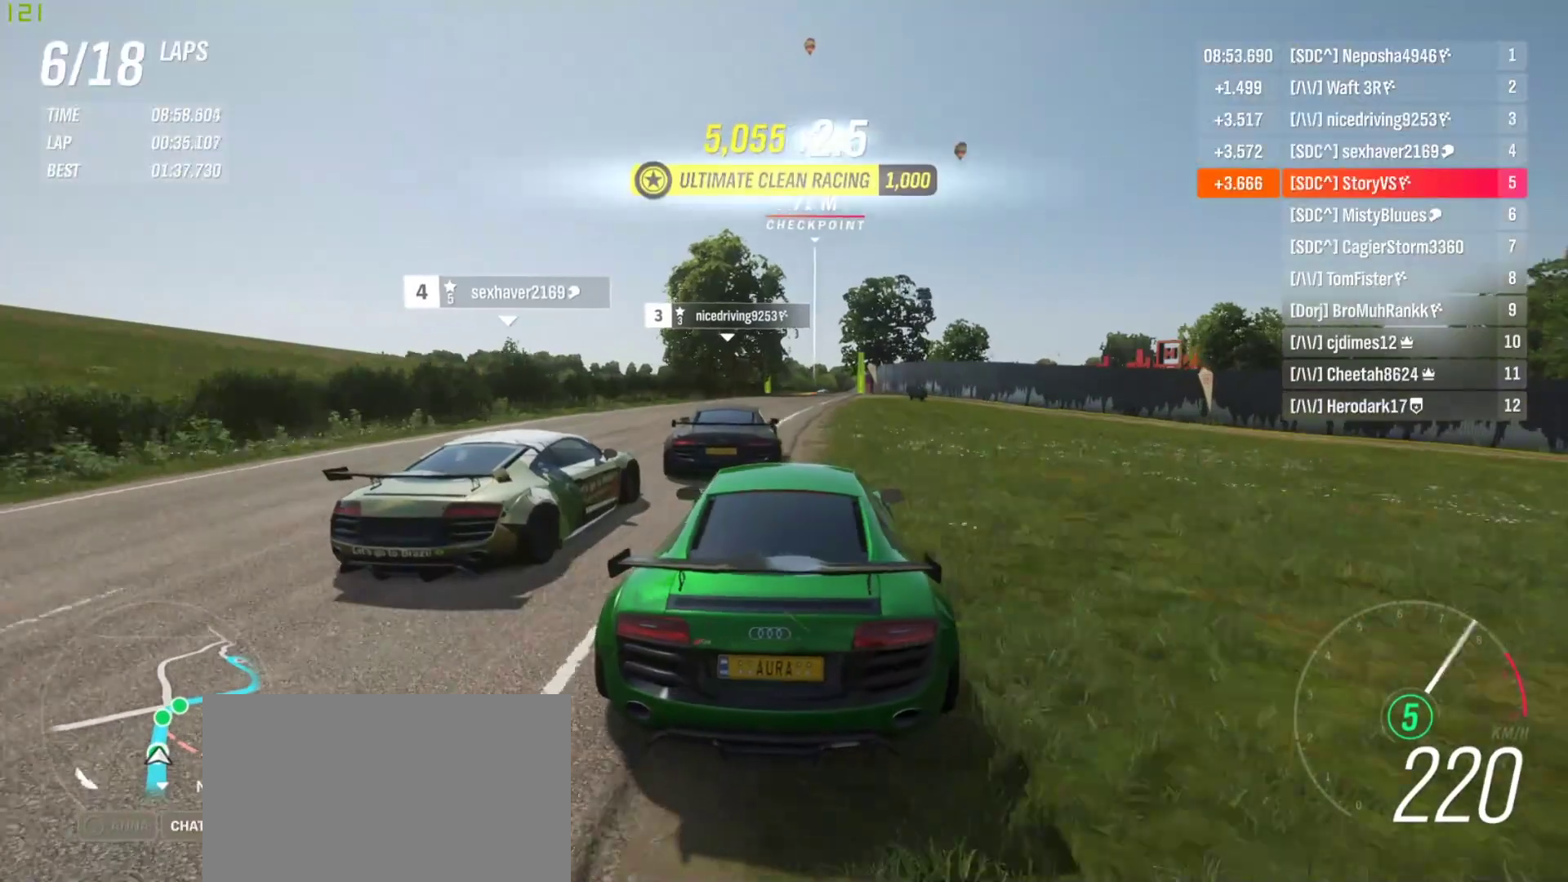
{"buttons": ["R2"], "left_stick": "left", "events": [[100, "left_stick", "left"], [333, "left_stick", "center"], [467, "left_stick", "left"]]}
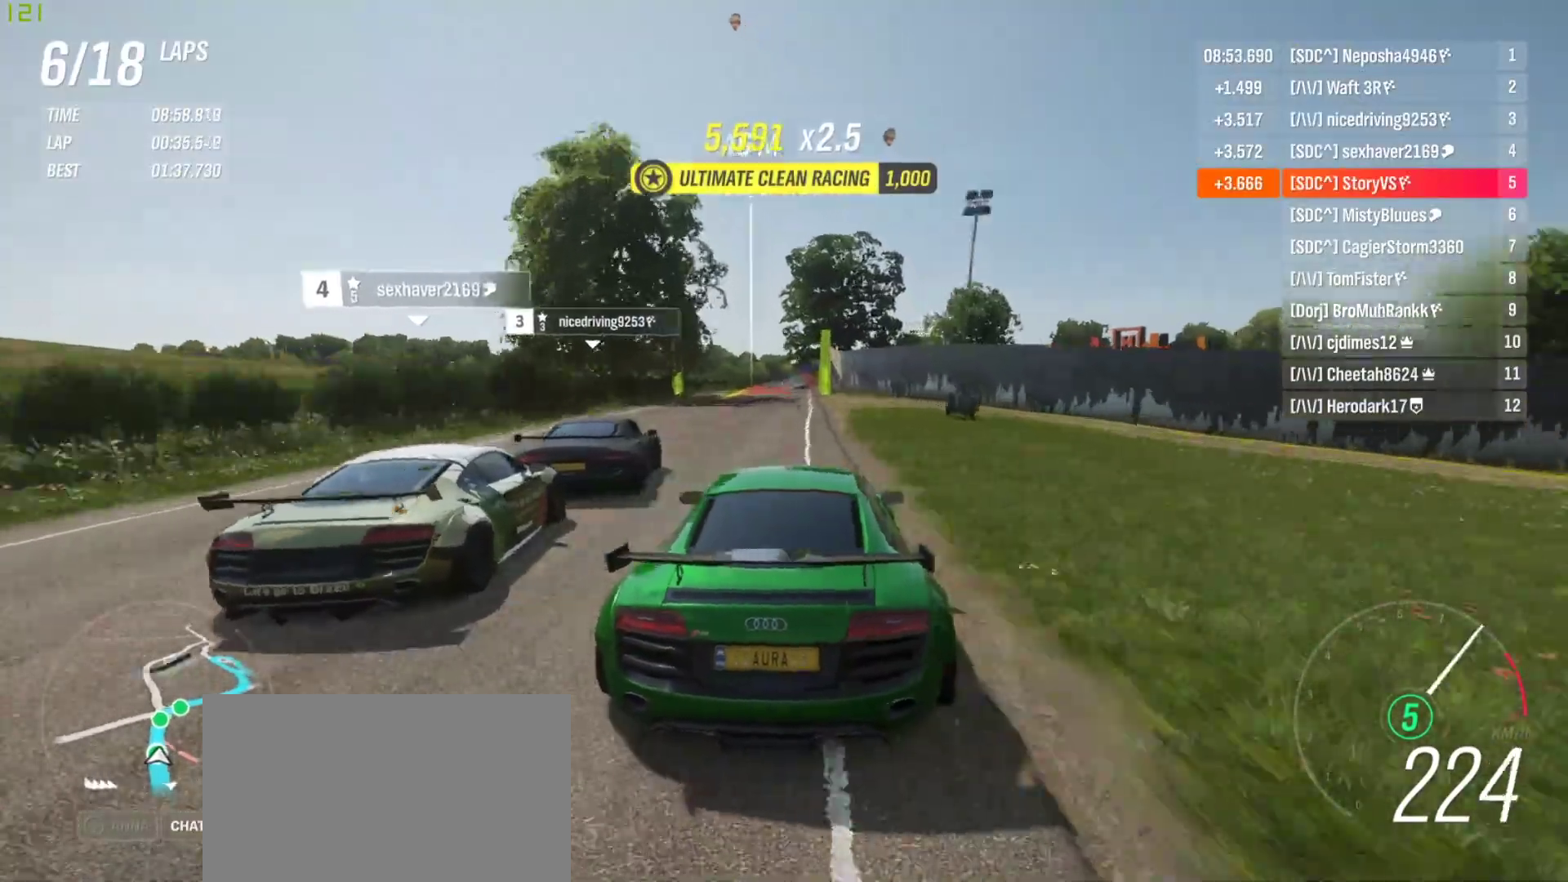
{"buttons": ["R2"], "left_stick": "center", "events": [[33, "left_stick", "center"], [133, "left_stick", "left"], [233, "left_stick", "center"]]}
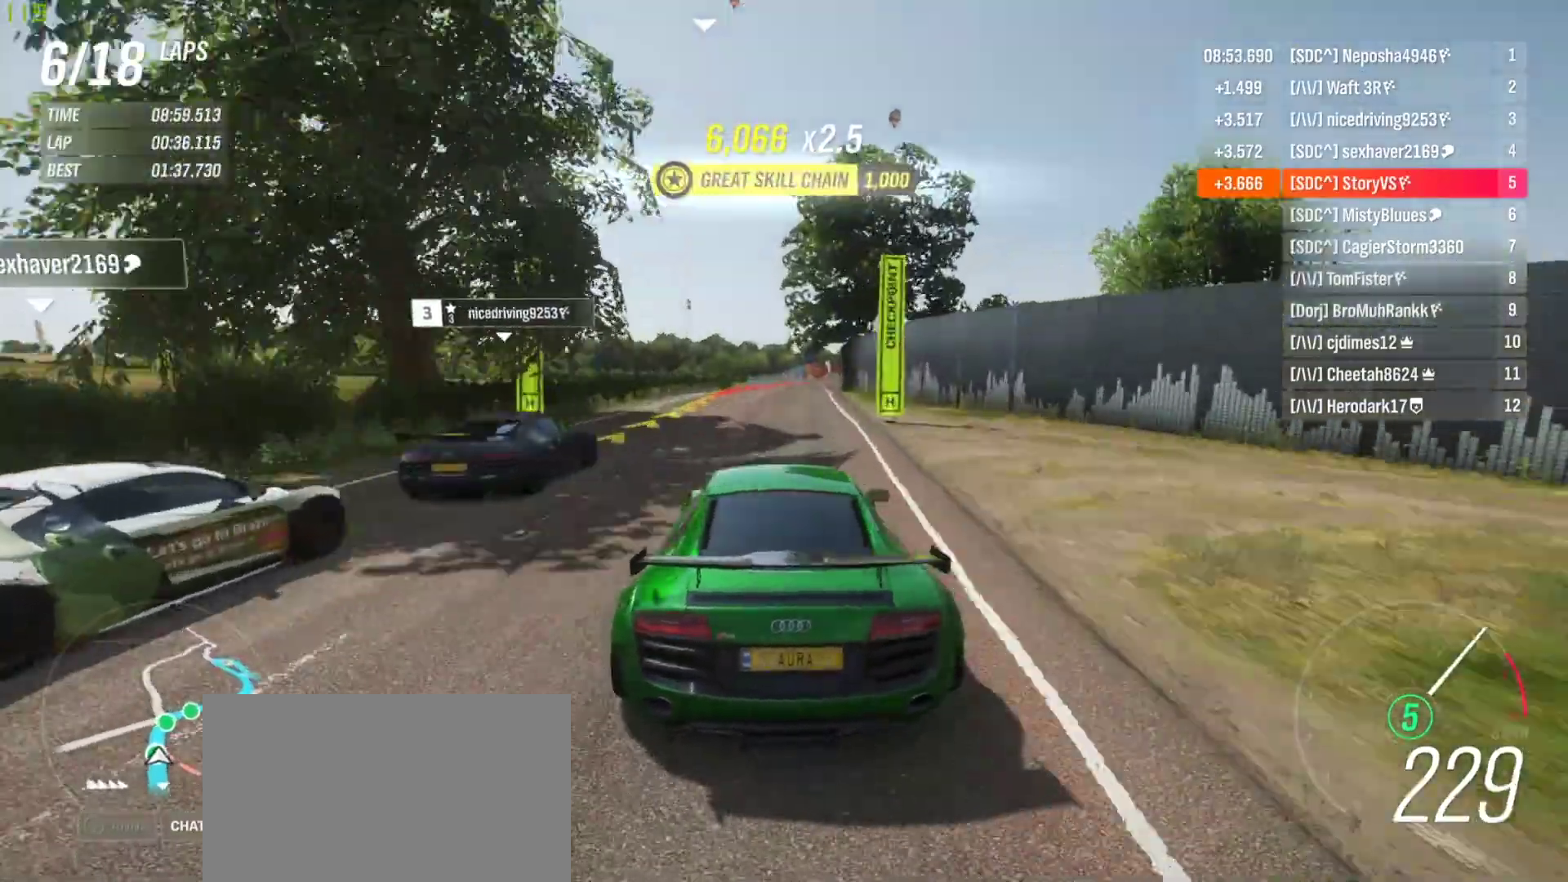
{"buttons": ["L2", "R2"], "left_stick": "right", "events": [[33, "L2", "down"], [33, "R2", "up"], [33, "left_stick", "right"], [100, "CROSS", "down"], [100, "R2", "down"], [100, "SQUARE", "down"], [133, "left_stick", "center"], [200, "CROSS", "up"], [200, "SQUARE", "up"], [233, "left_stick", "right"], [367, "left_stick", "center"], [467, "left_stick", "right"]]}
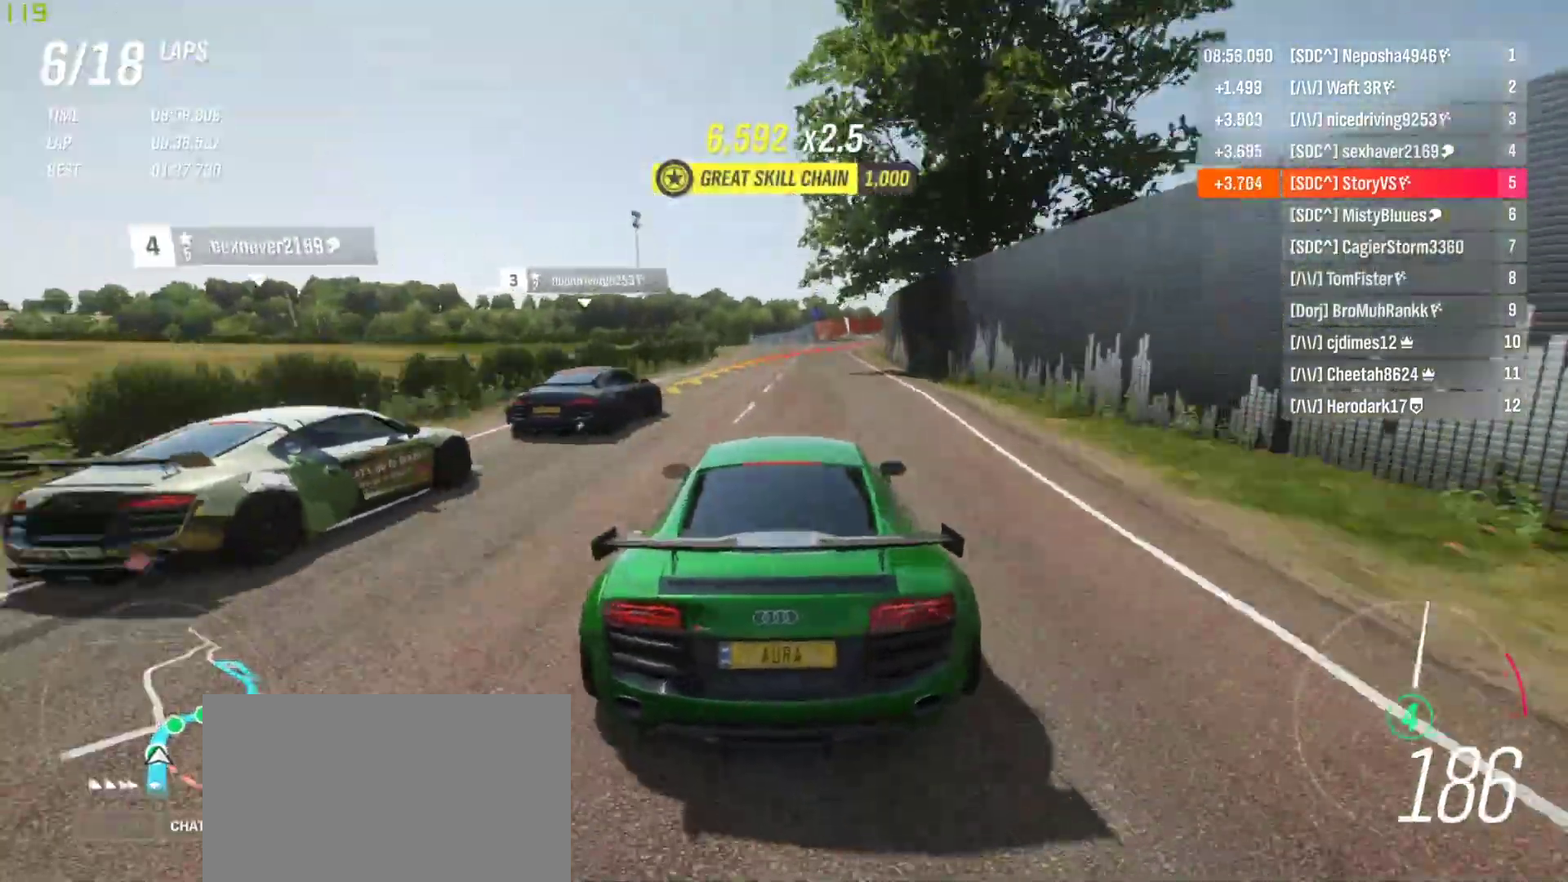
{"buttons": ["L2"], "left_stick": "right", "events": [[67, "left_stick", "center"], [100, "L2", "up"], [133, "left_stick", "right"], [300, "L2", "down"], [300, "R2", "up"], [433, "L2", "up"], [500, "L2", "down"]]}
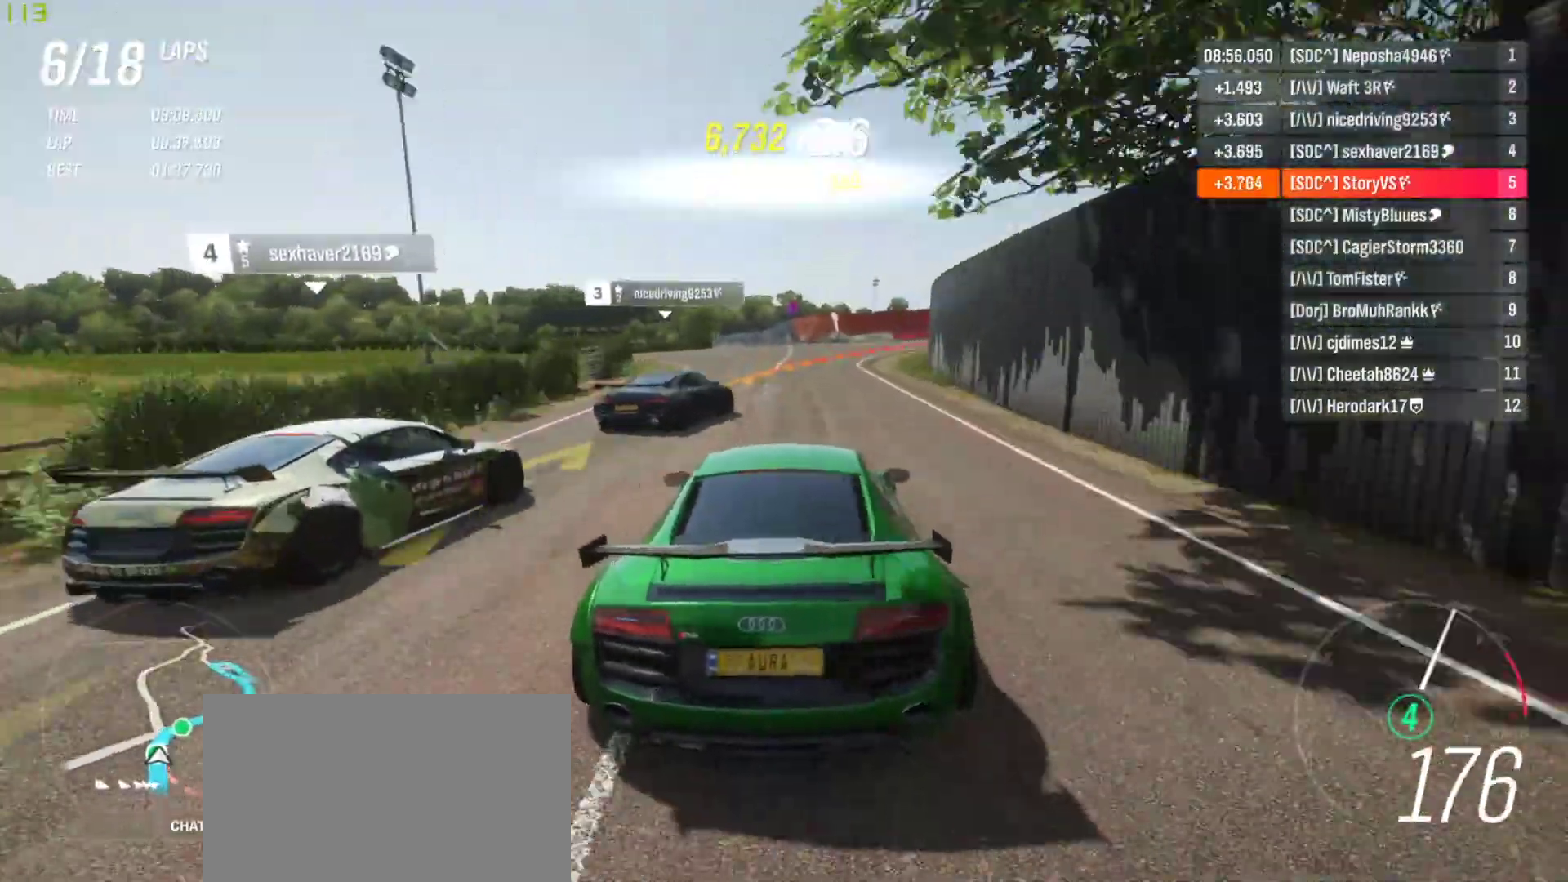
{"buttons": ["R2"], "left_stick": "right", "events": [[133, "L2", "up"], [267, "left_stick", "center"], [367, "R2", "down"], [367, "left_stick", "right"]]}
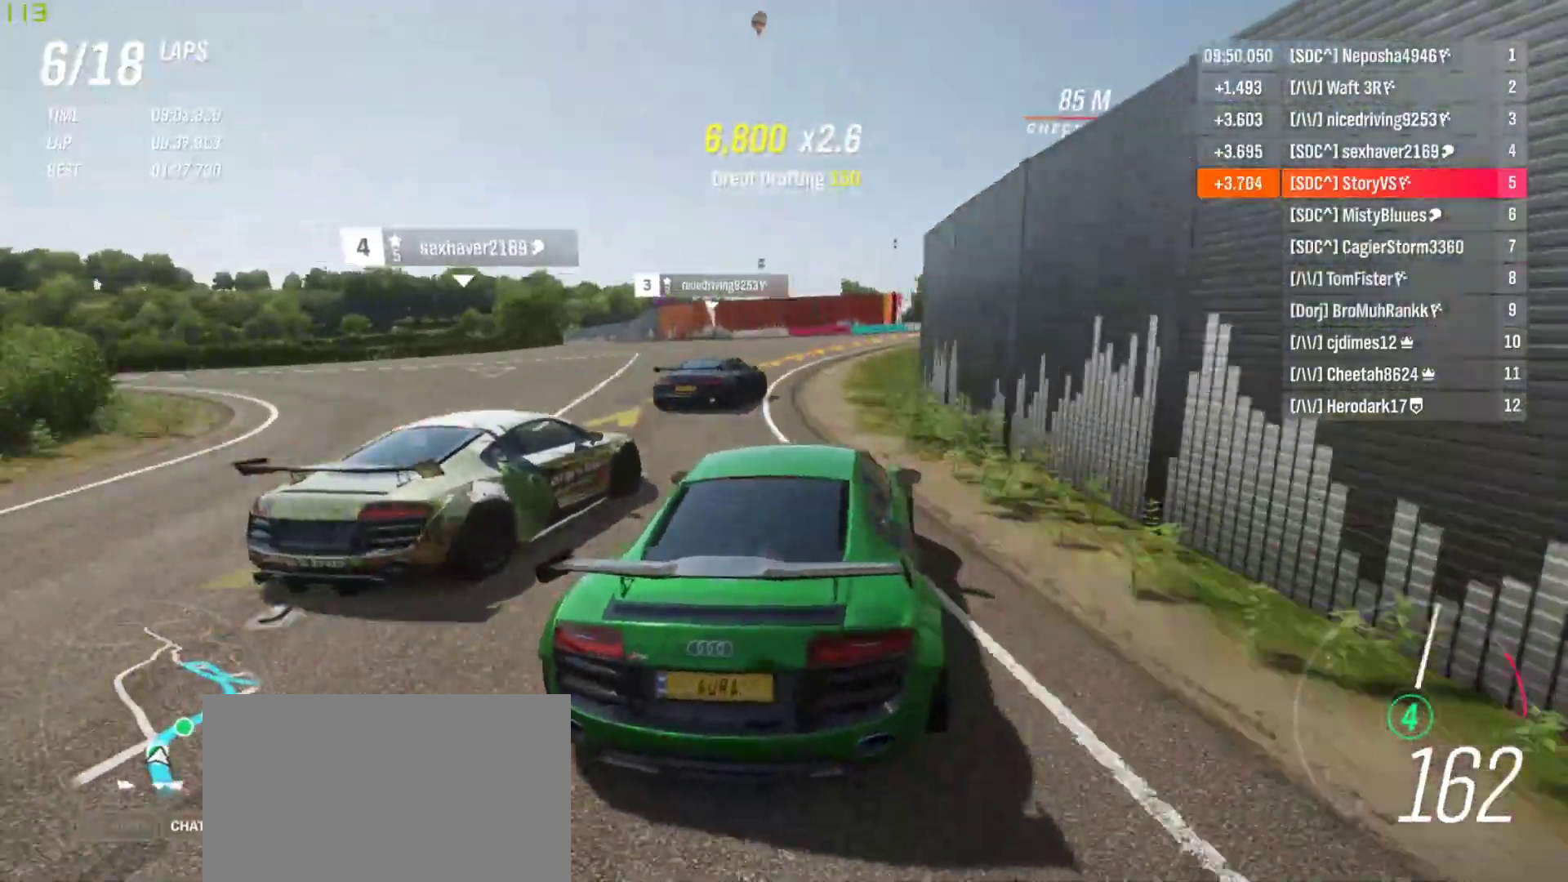
{"buttons": ["R2"], "left_stick": "right", "events": [[133, "R2", "up"], [267, "R2", "down"]]}
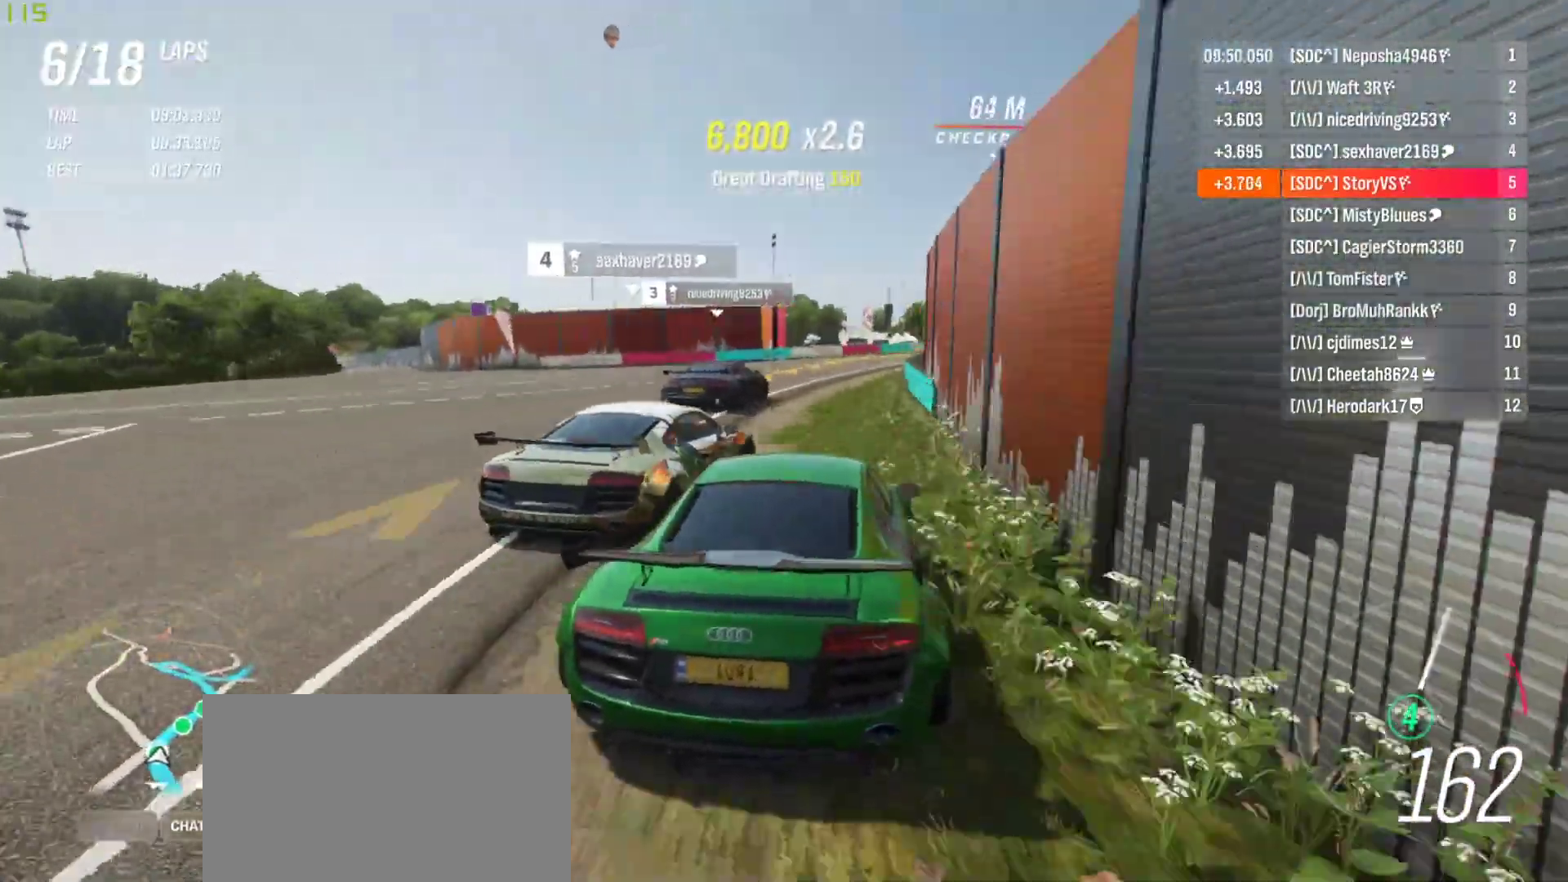
{"buttons": ["R2"], "left_stick": "right", "events": [[300, "left_stick", "center"], [400, "left_stick", "right"]]}